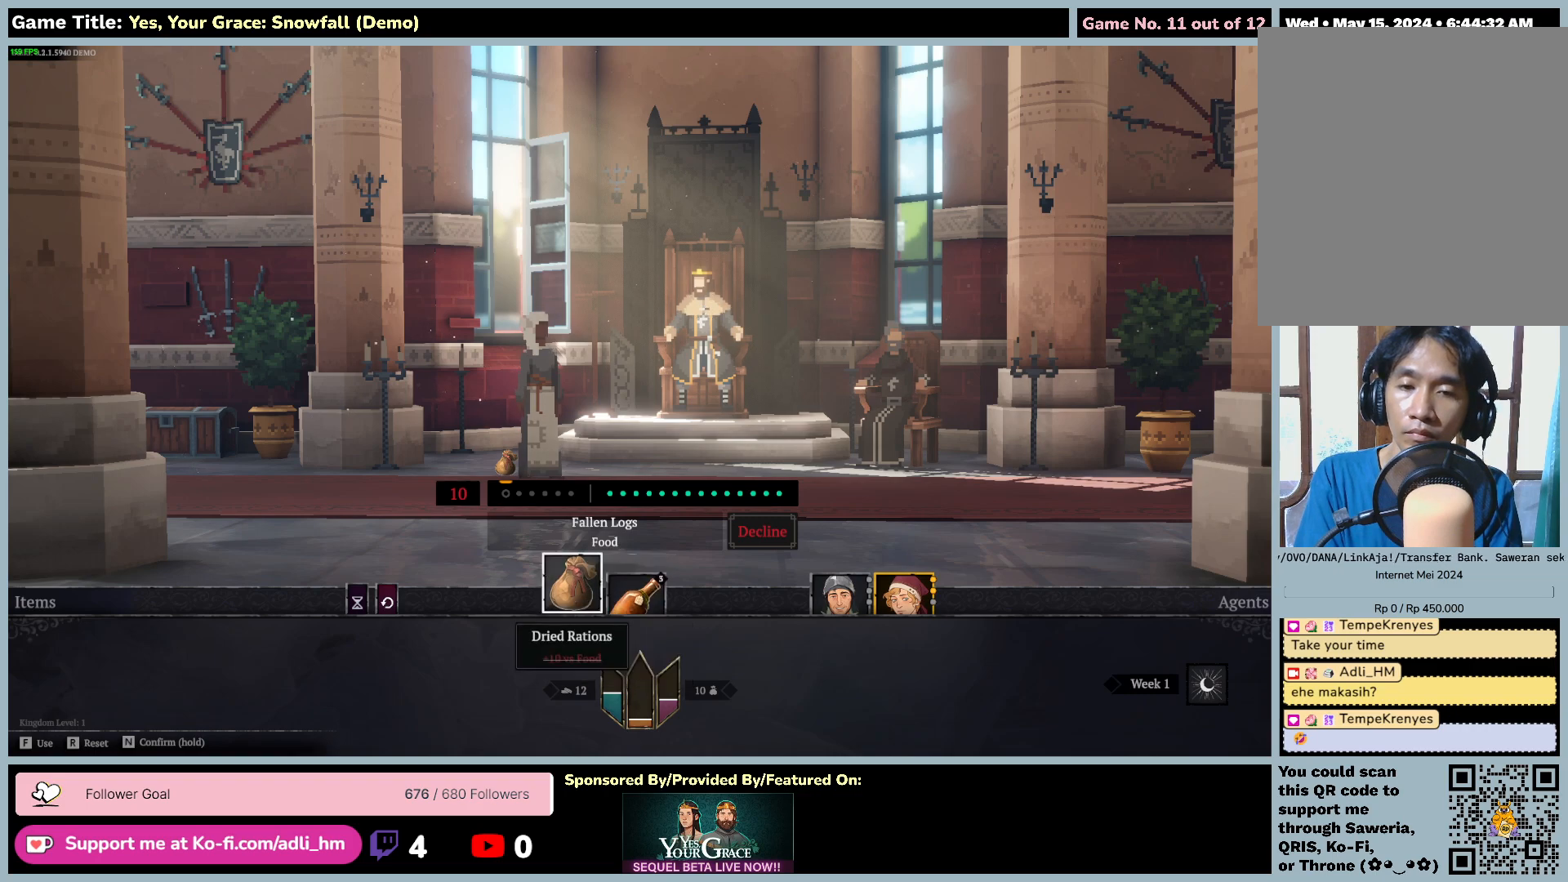
Gameplay with keyboard and mouse; each line is a JSON object with the keys and mouse buttons held at the frame after it. "events" lists presses ("down") and releases ("up") of "0", "1", "2", "3", "4", "5", "6", "7", "8", "9", "a", "alt", "b", "c", "caps_lock", "ctrl", "d", "down", "e", "escape", "f", "f1", "f2", "f3", "f4", "f5", "f6", "f7", "f8", "g", "h", "i", "j", "k", "l", "left", "m", "n", "o", "p", "q", "r", "return", "right", "s", "shift", "space", "t", "tab", "tilde", "u", "up", "v", "w", "x", "y", "z", "mouse_left", "mouse_wheel" and "mouse_right" between this image and that frame as [ms after this image, input, new state], when the widget could be followed in between. "mouse_left", "mouse_wheel", "mouse_right" = the "left", "wheel", "right" buttons of the "mouse" list. No other keys are recorded. "wheel" means that the mouse wheel is clicked or scrolled. Mouse movement is not recorded.
{"keys": [], "mouse": [], "events": [[67, "a", "up"]]}
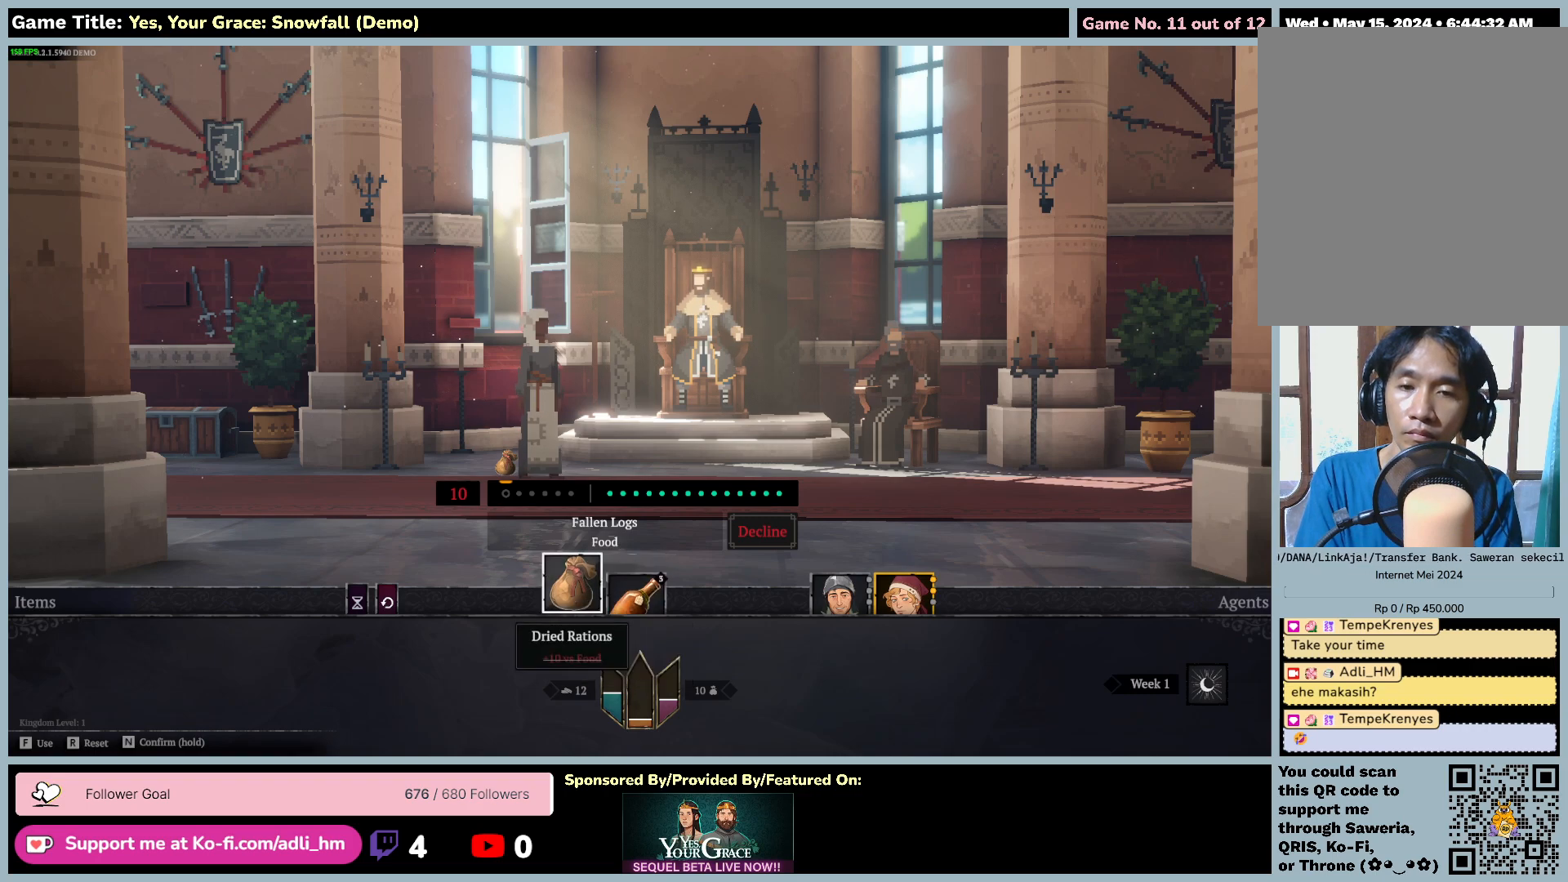
{"keys": ["f"], "mouse": [], "events": [[67, "f", "down"]]}
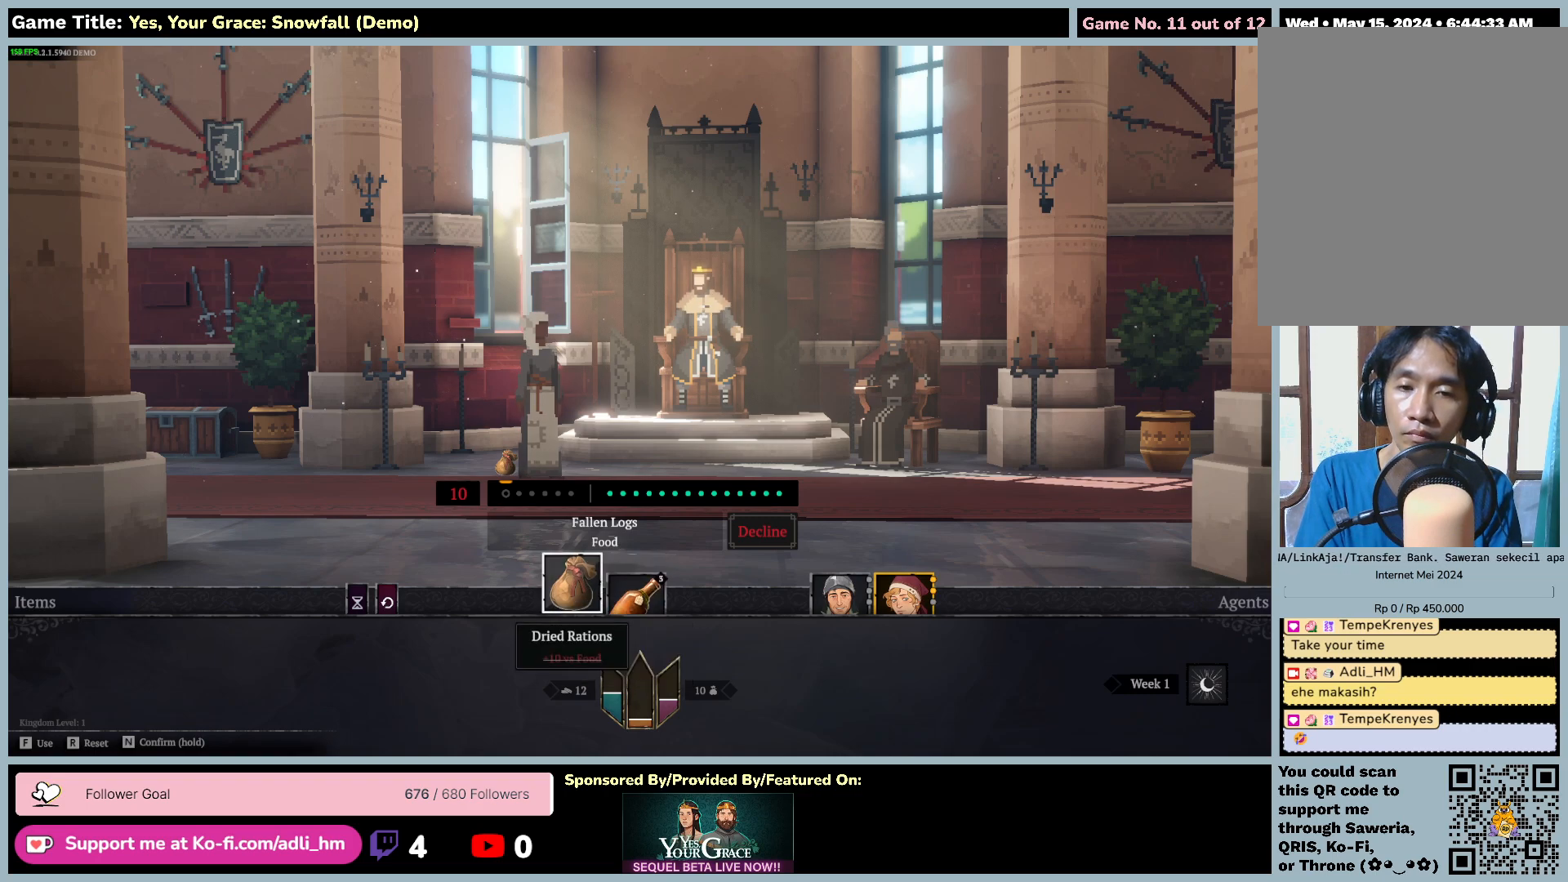
{"keys": ["a"], "mouse": [], "events": [[100, "f", "up"], [250, "a", "down"]]}
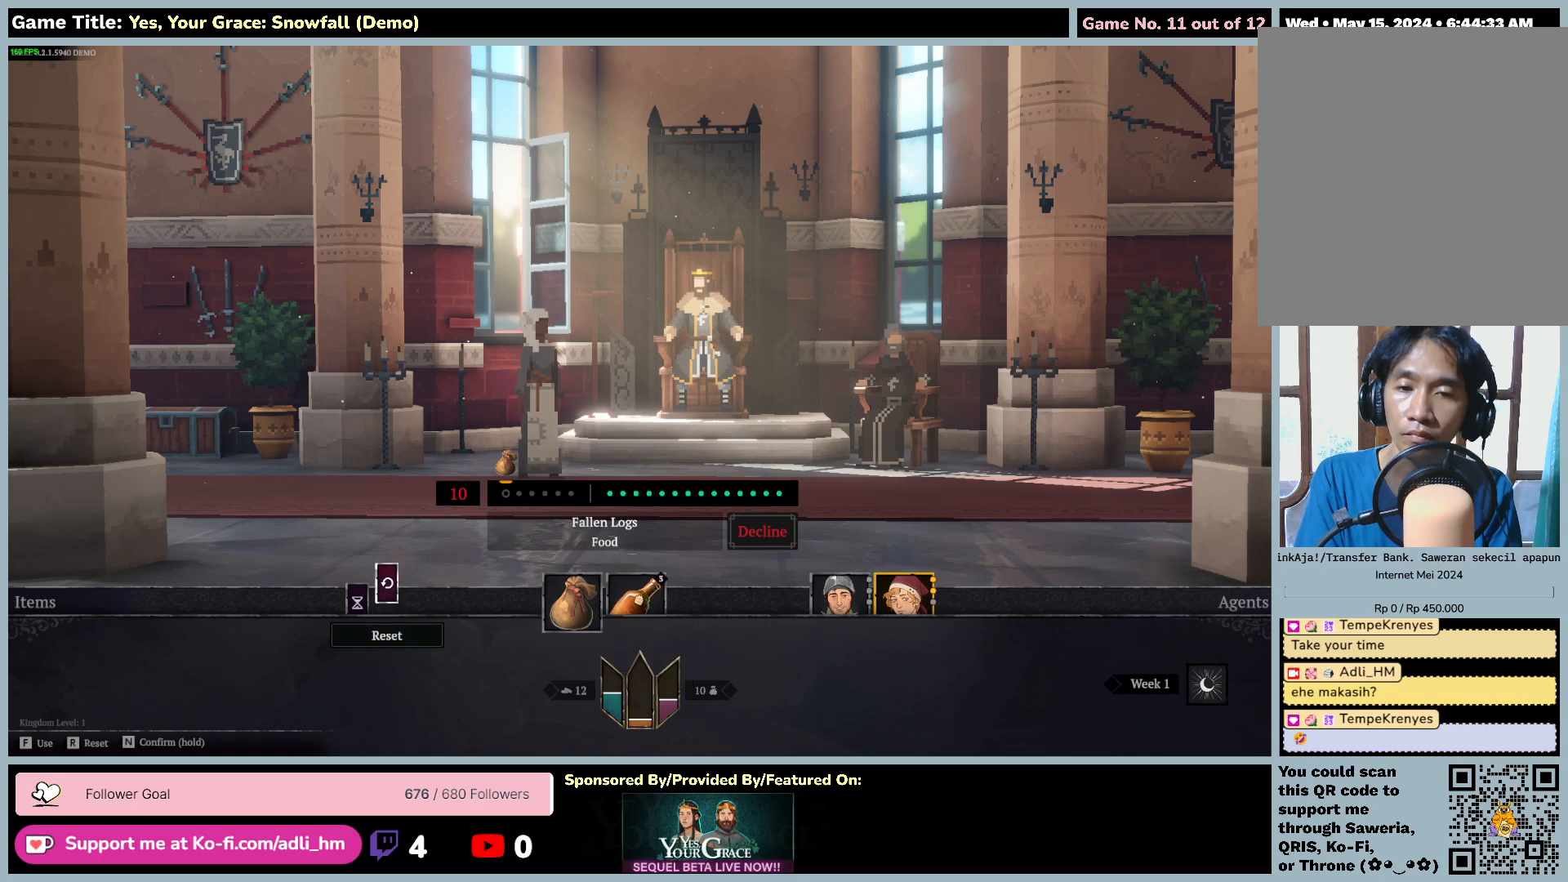
{"keys": ["f"], "mouse": [], "events": [[300, "a", "up"], [467, "f", "down"]]}
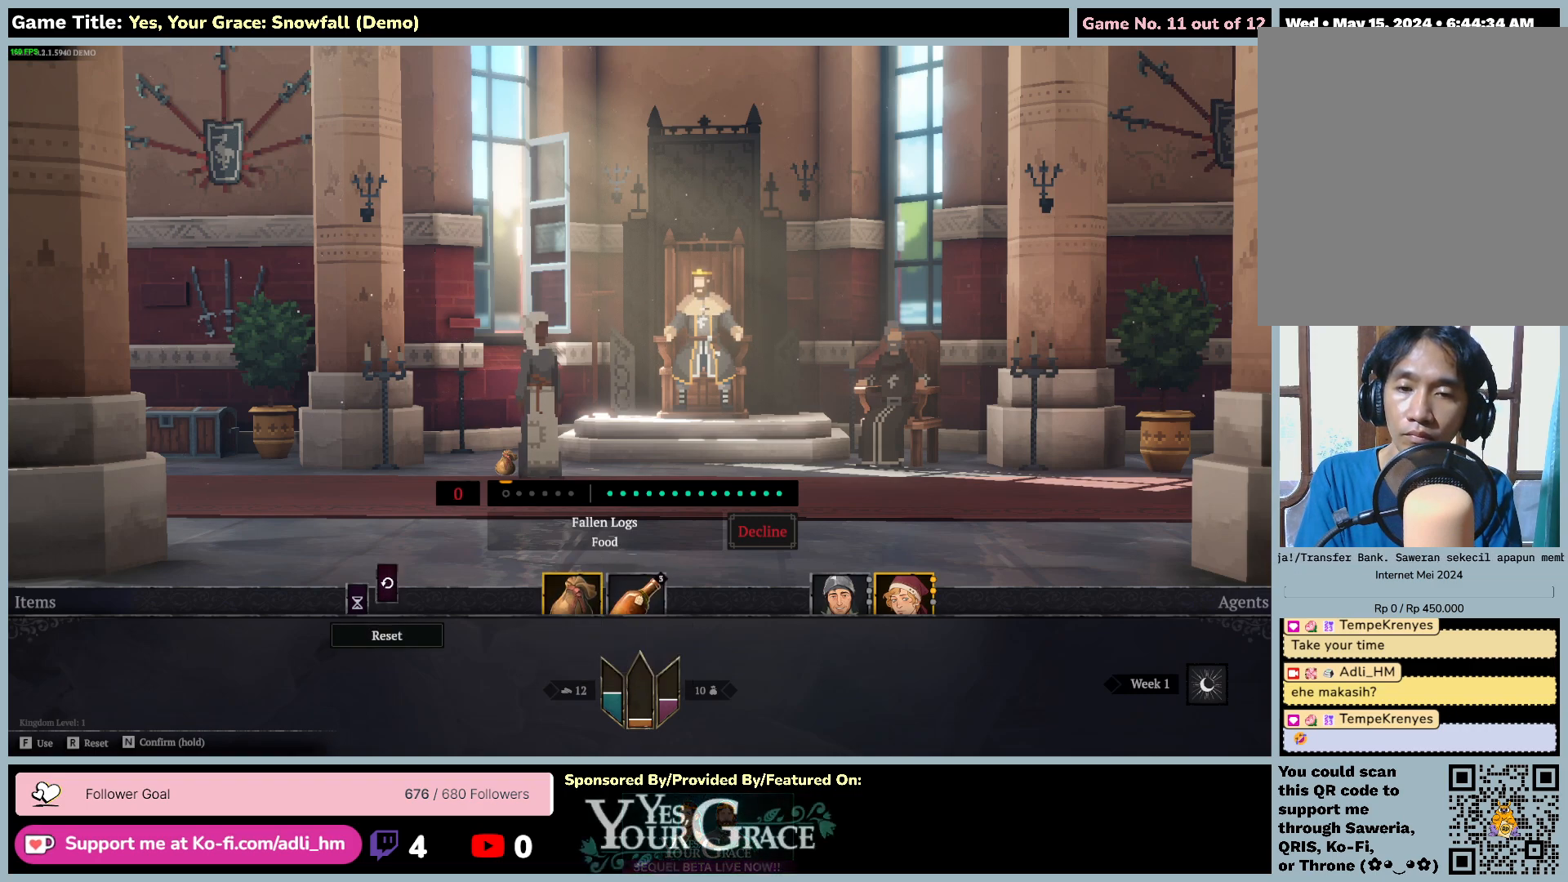
{"keys": [], "mouse": [], "events": [[417, "f", "up"]]}
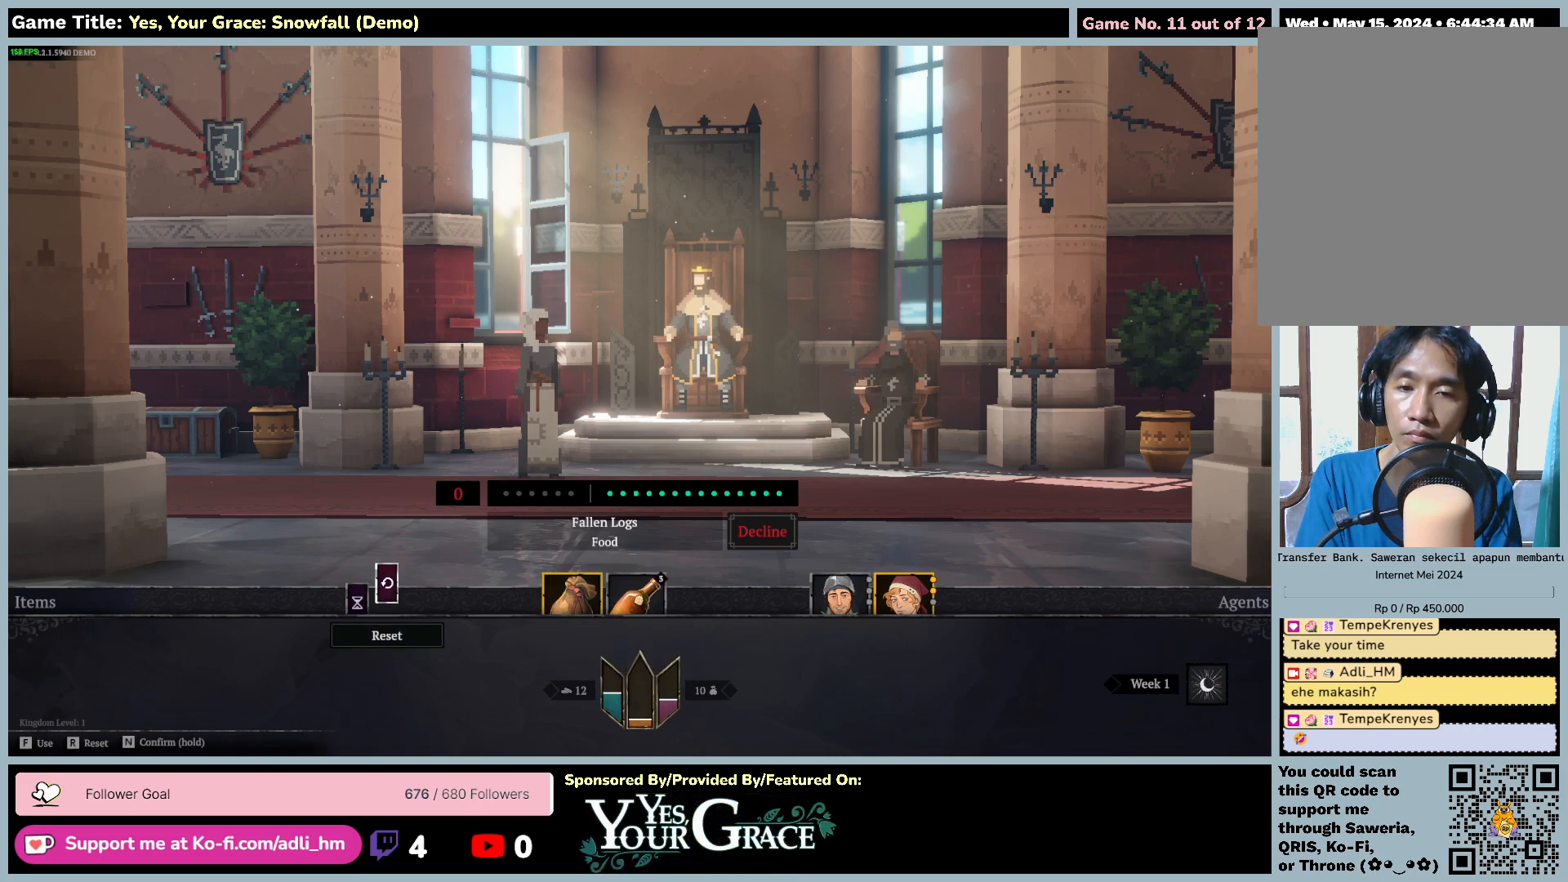
{"keys": ["d"], "mouse": [], "events": [[167, "d", "down"]]}
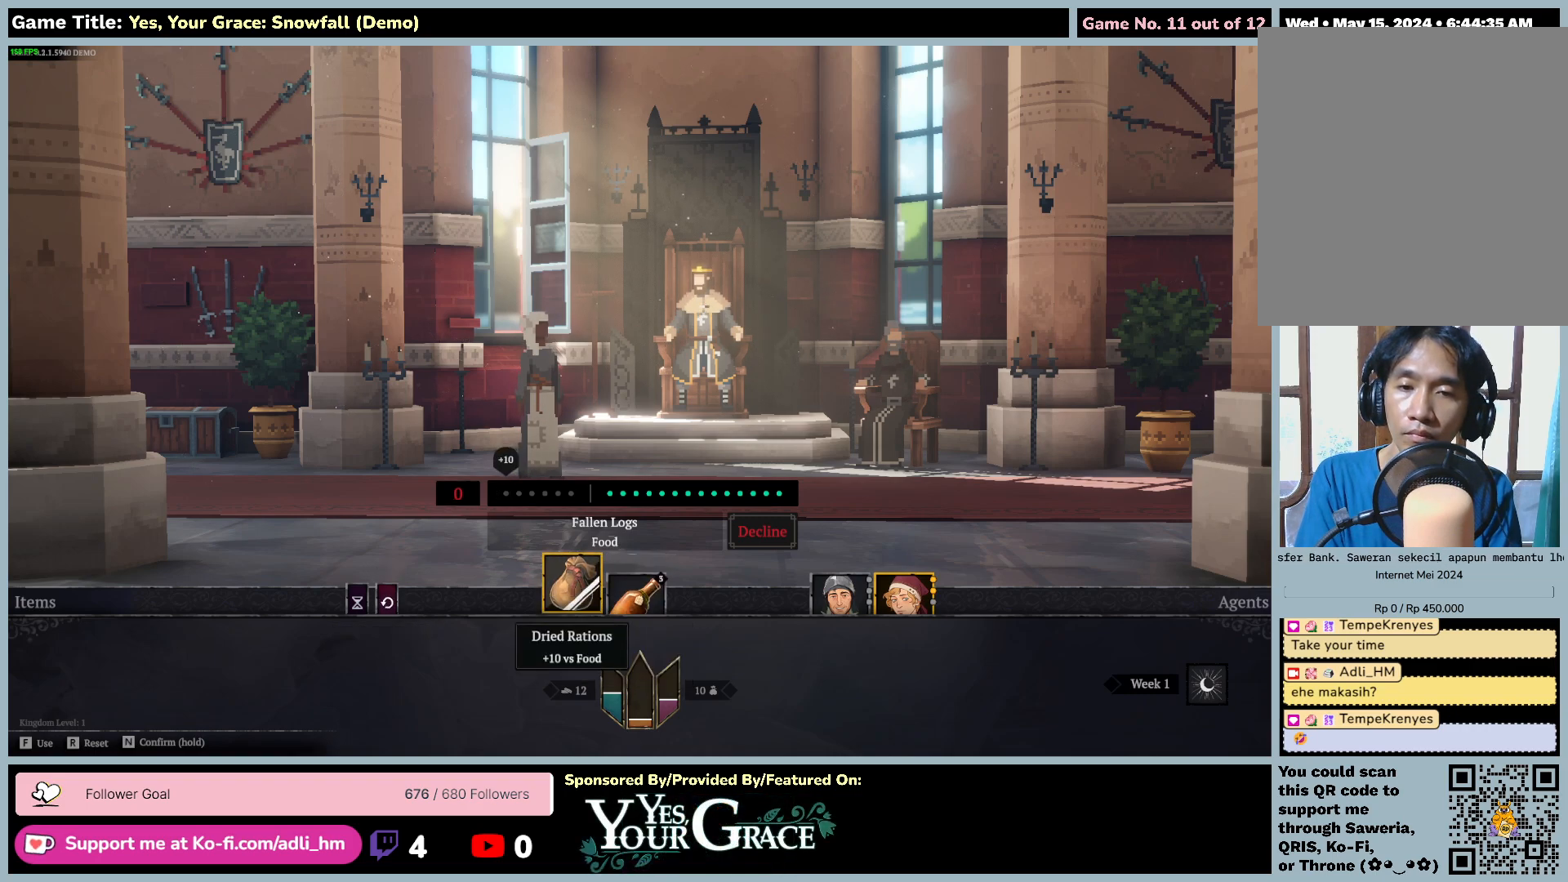
{"keys": ["d"], "mouse": [], "events": []}
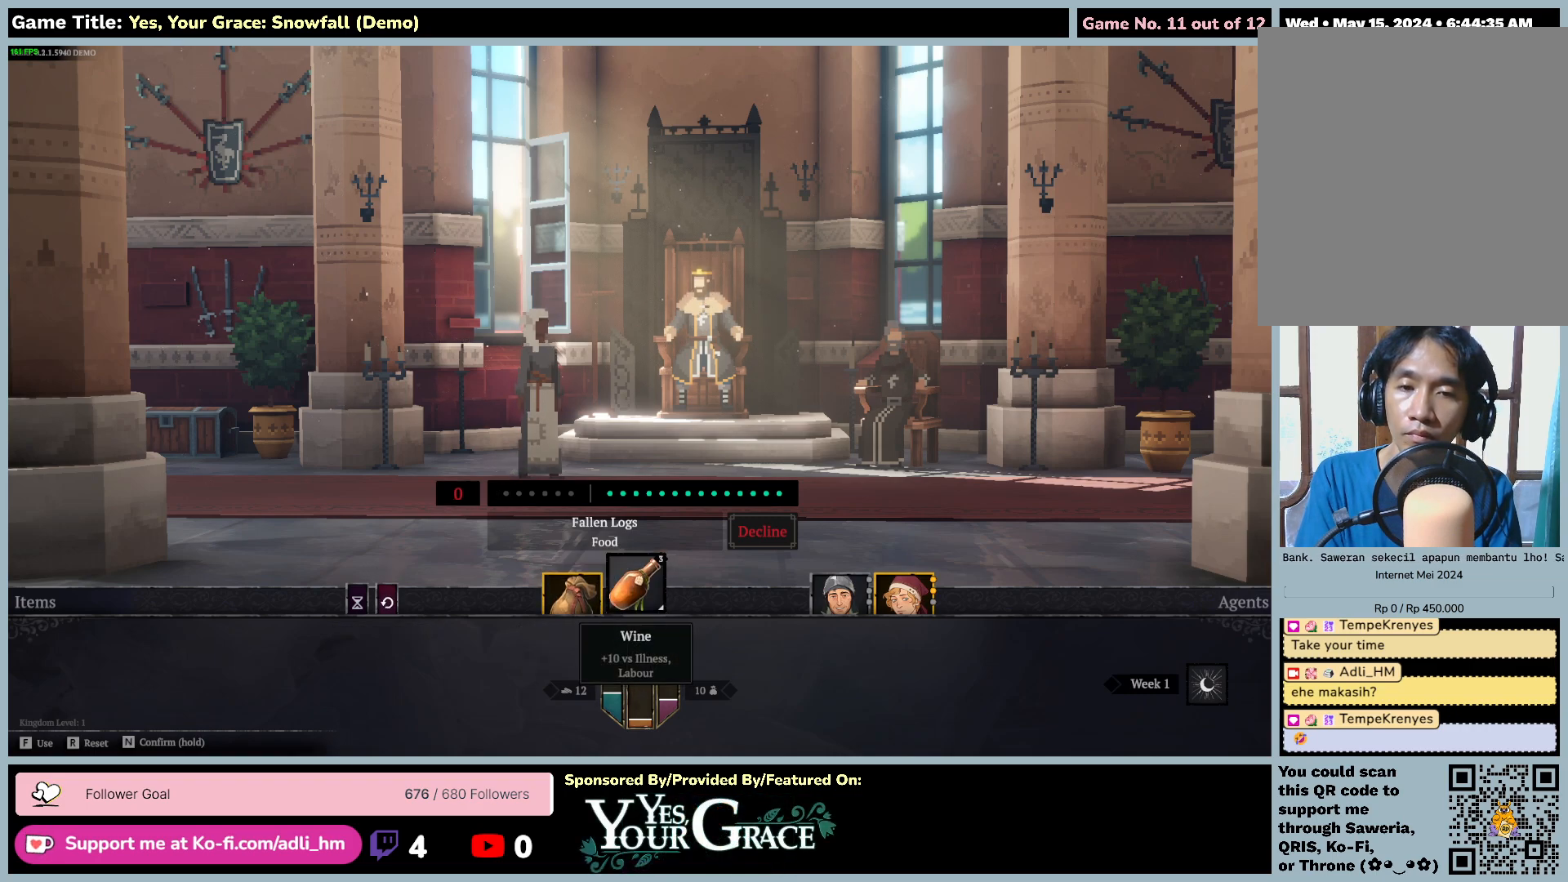
{"keys": ["f"], "mouse": [], "events": [[17, "f", "down"], [67, "d", "up"]]}
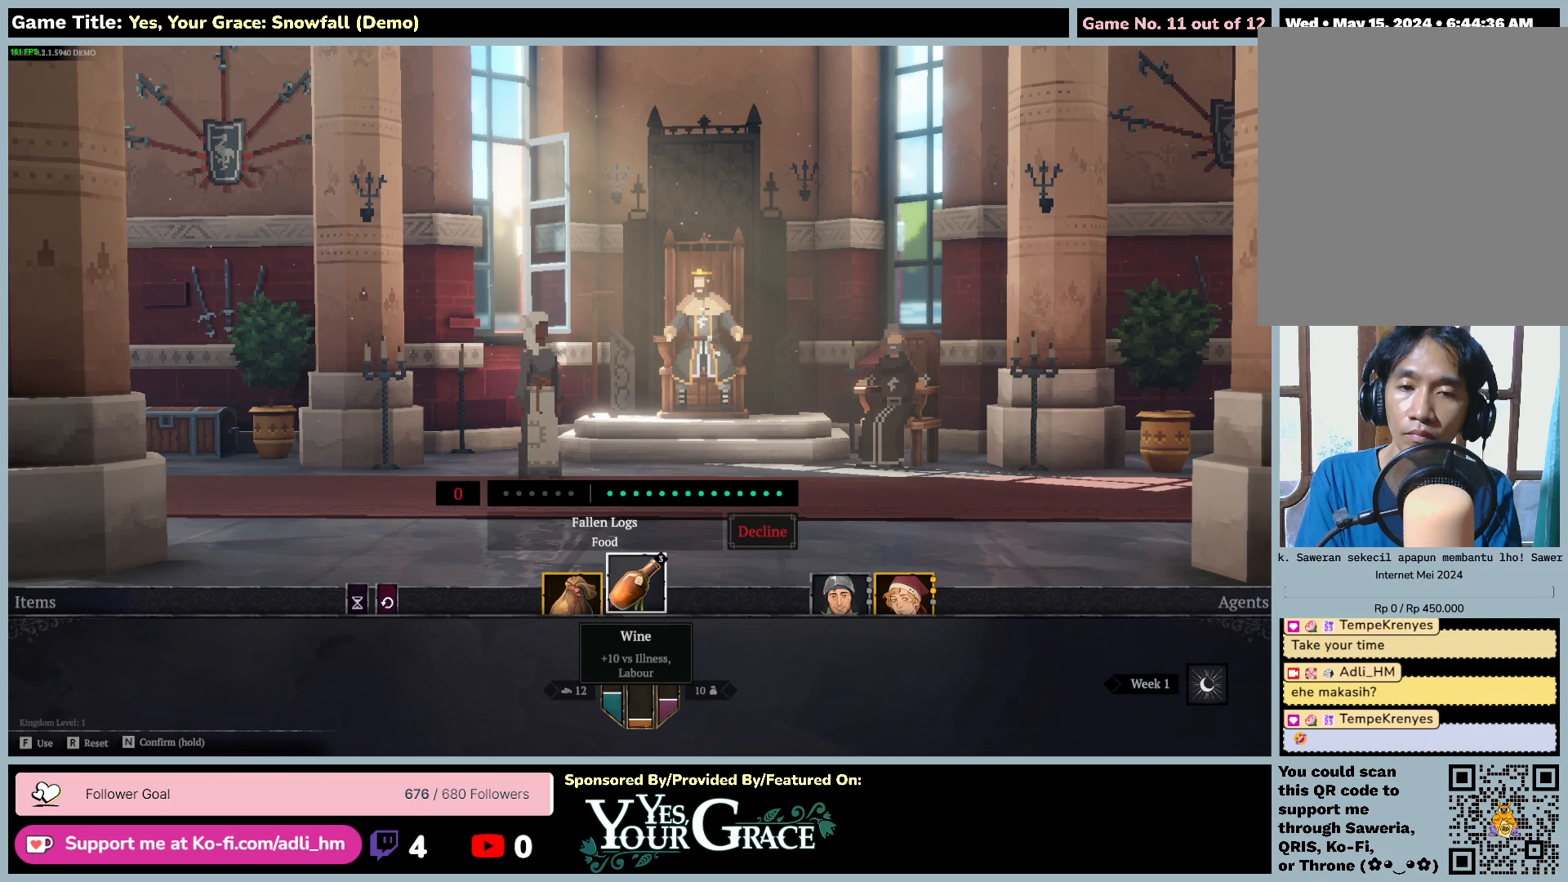
{"keys": ["a"], "mouse": [], "events": [[100, "f", "up"], [300, "a", "down"]]}
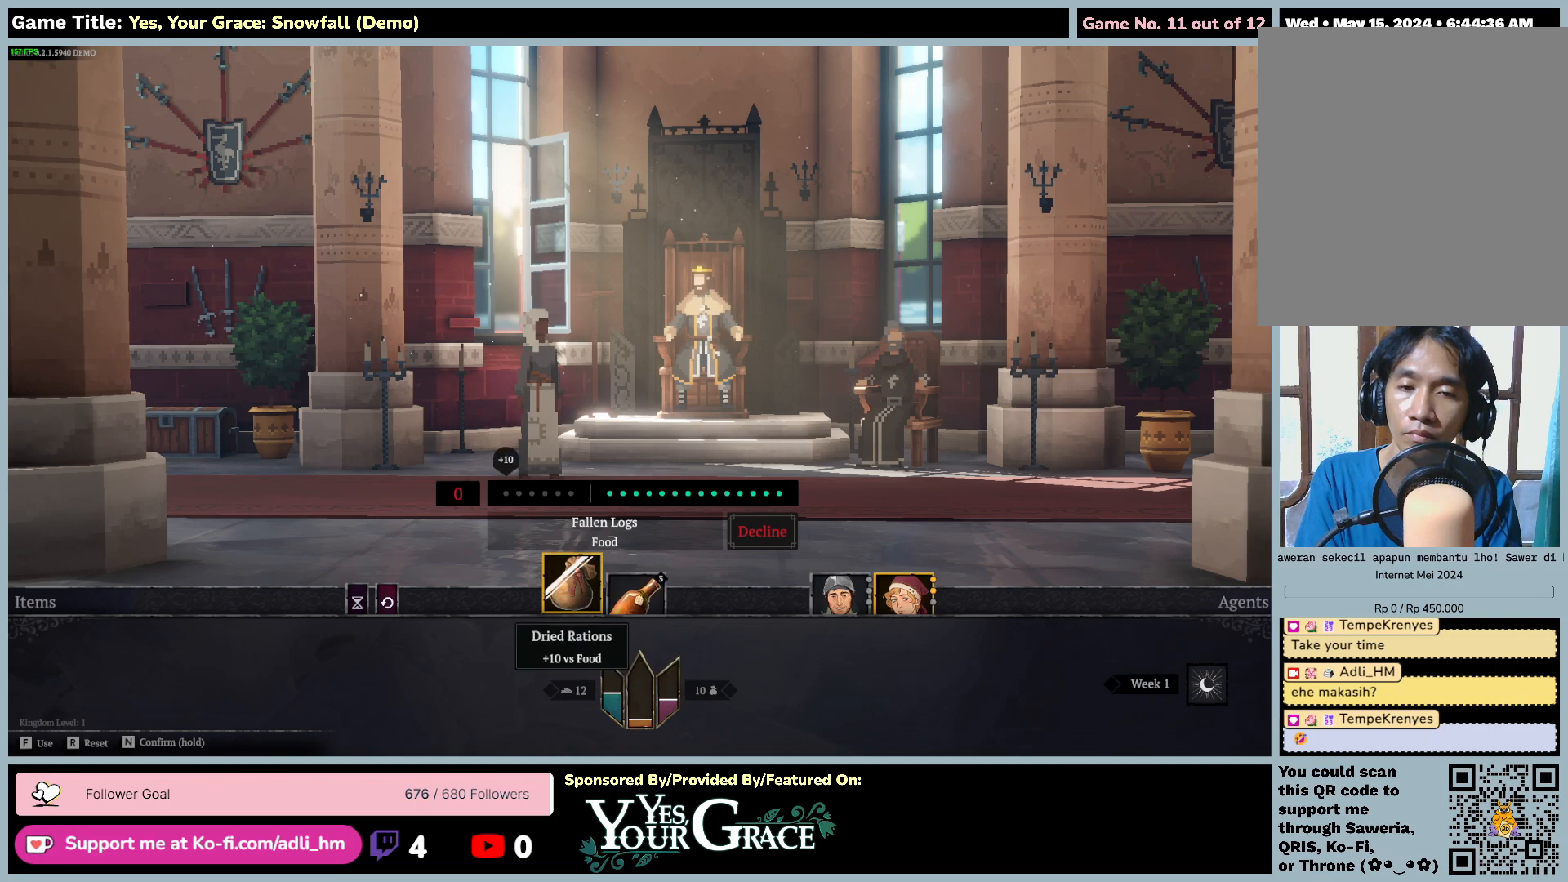
{"keys": ["f"], "mouse": [], "events": [[133, "f", "down"], [267, "a", "up"]]}
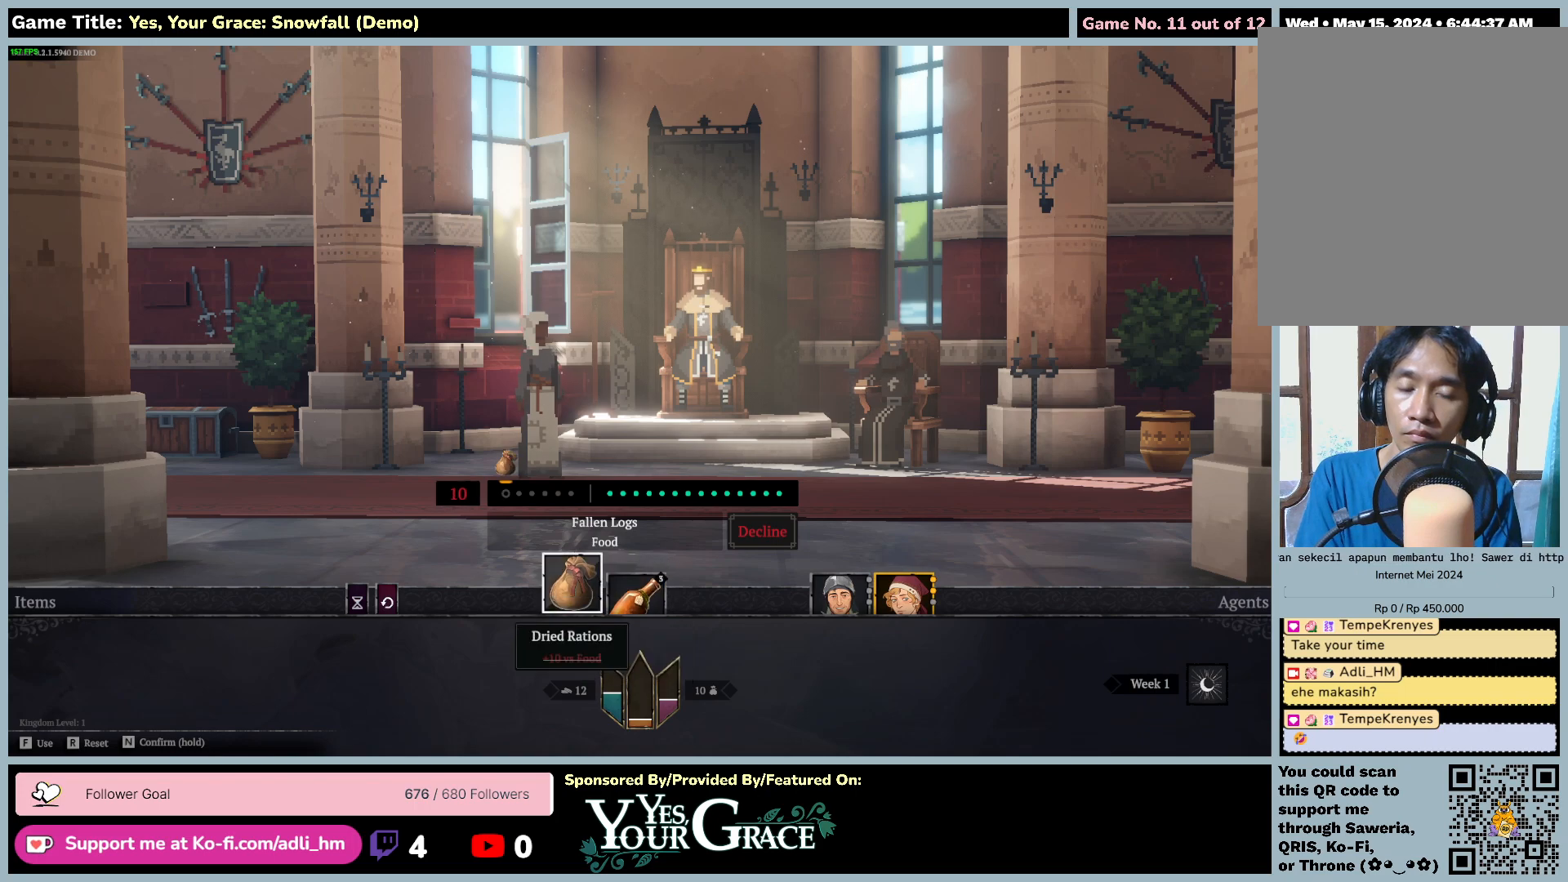
{"keys": ["d"], "mouse": [], "events": [[183, "d", "down"], [183, "f", "up"]]}
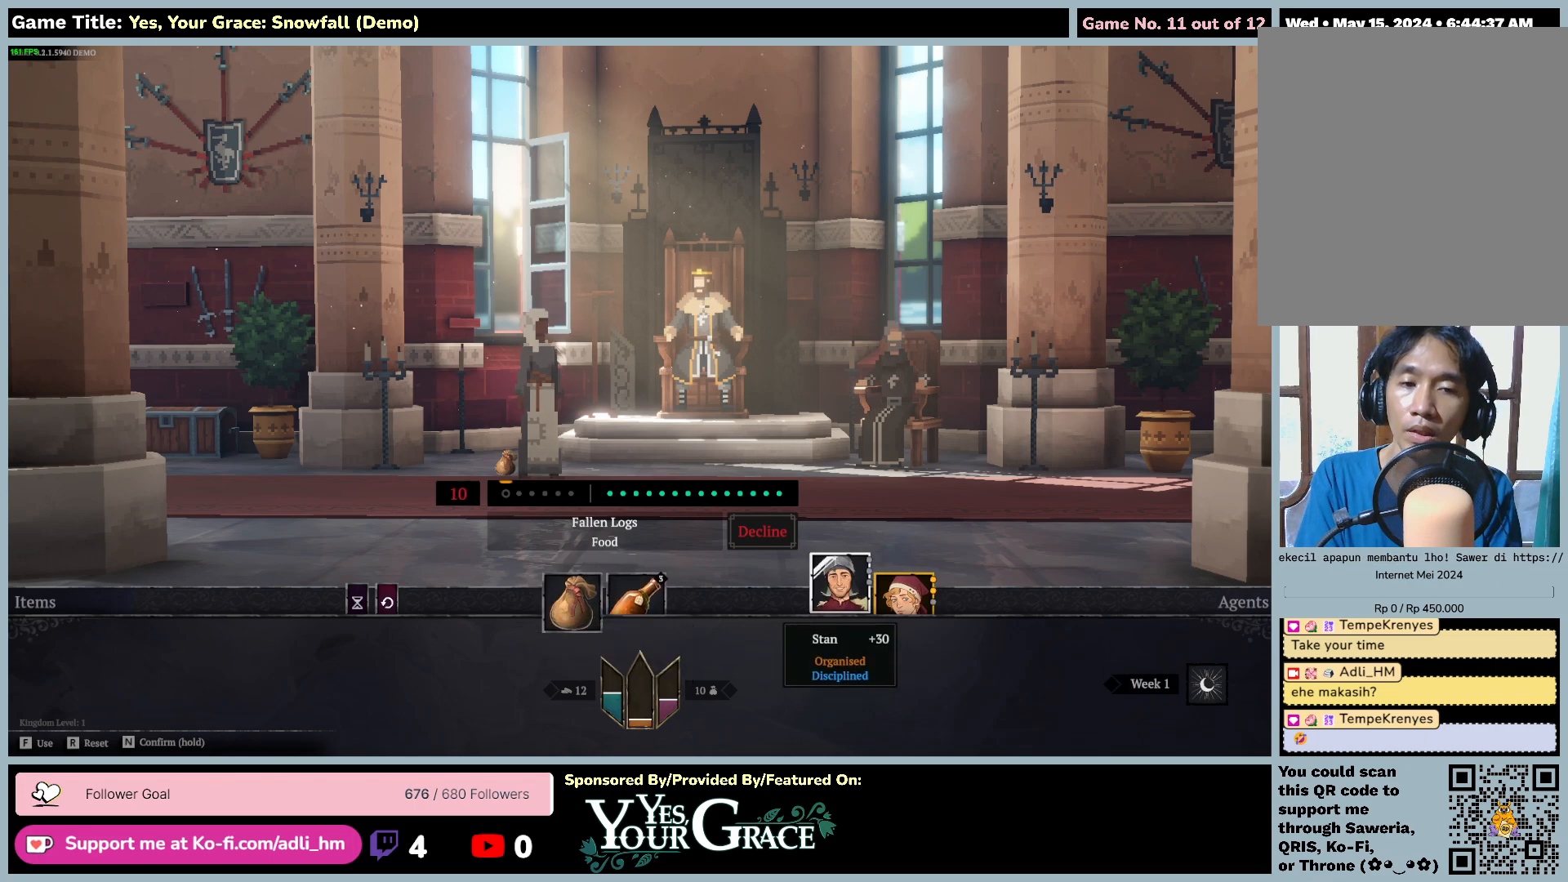
{"keys": ["f"], "mouse": [], "events": [[350, "d", "up"], [367, "f", "down"]]}
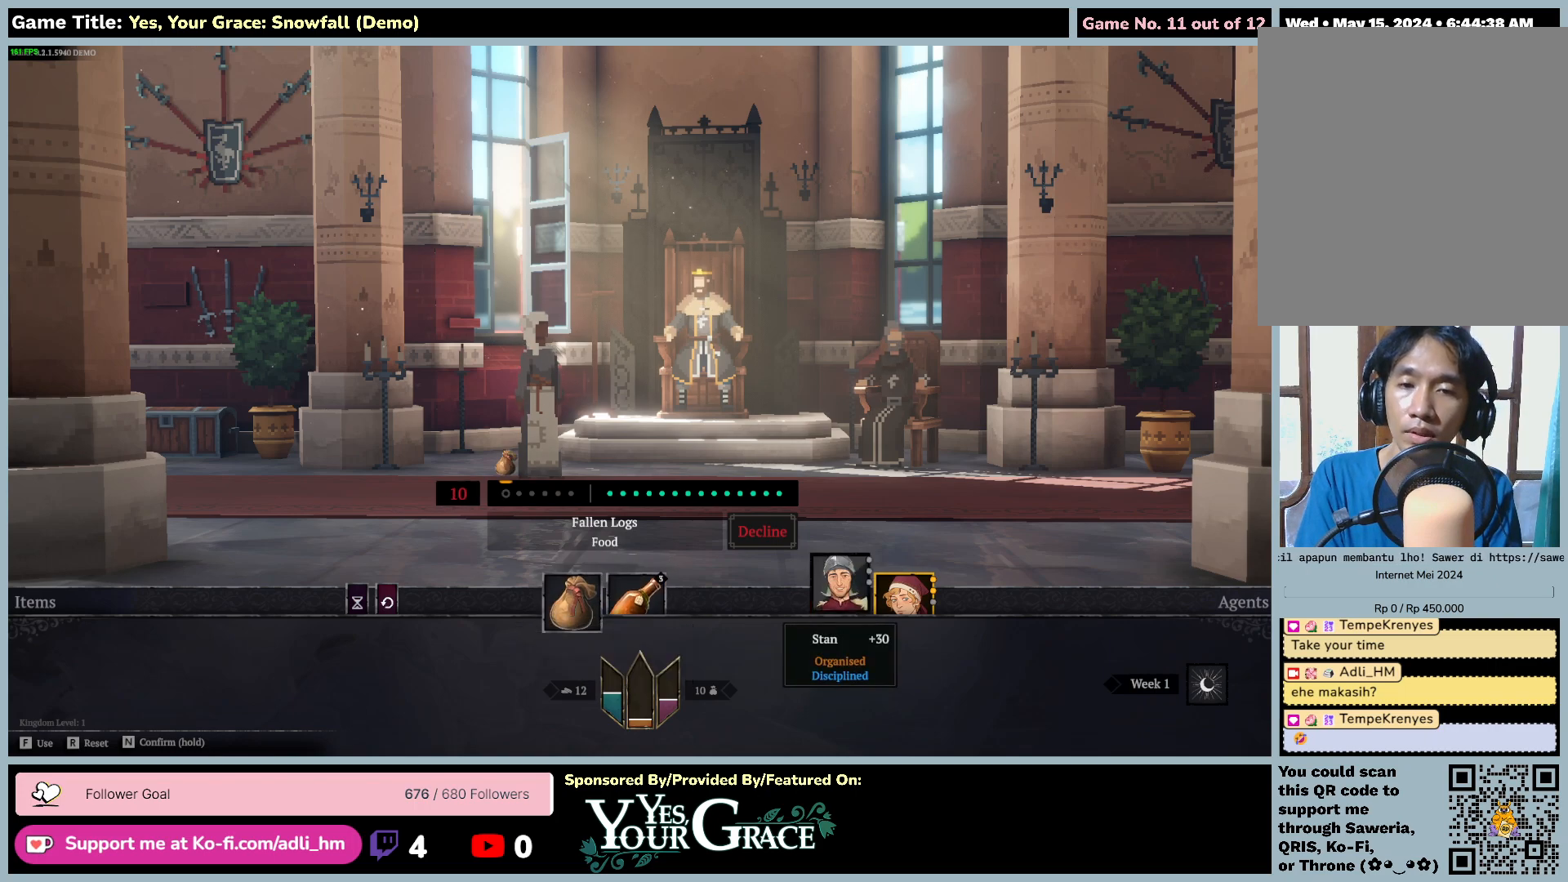
{"keys": [], "mouse": [], "events": [[383, "f", "up"]]}
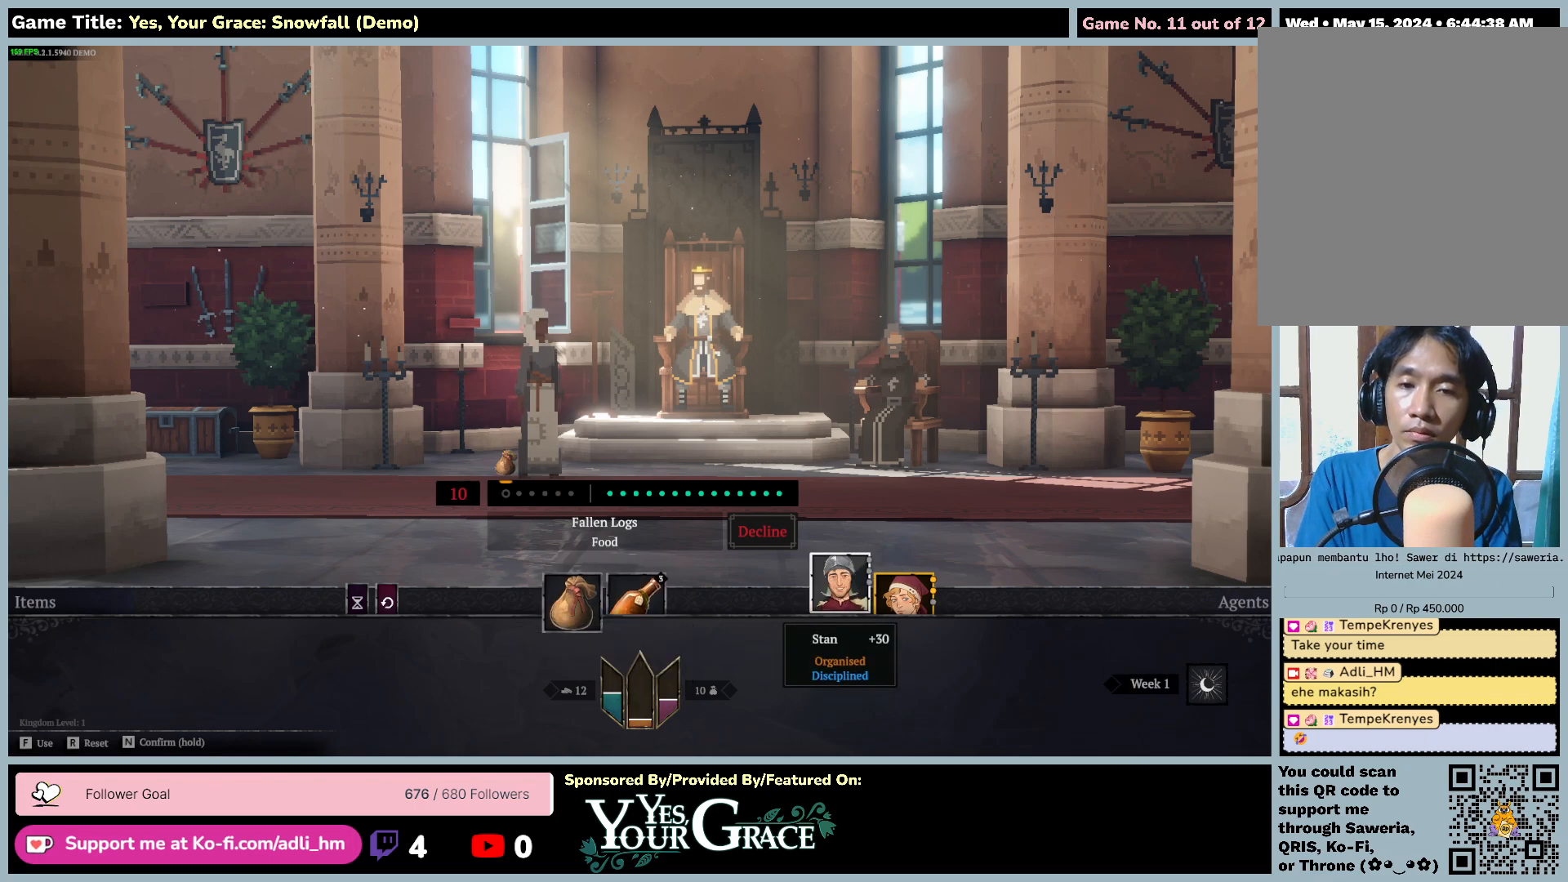
{"keys": ["a"], "mouse": [], "events": [[150, "a", "down"]]}
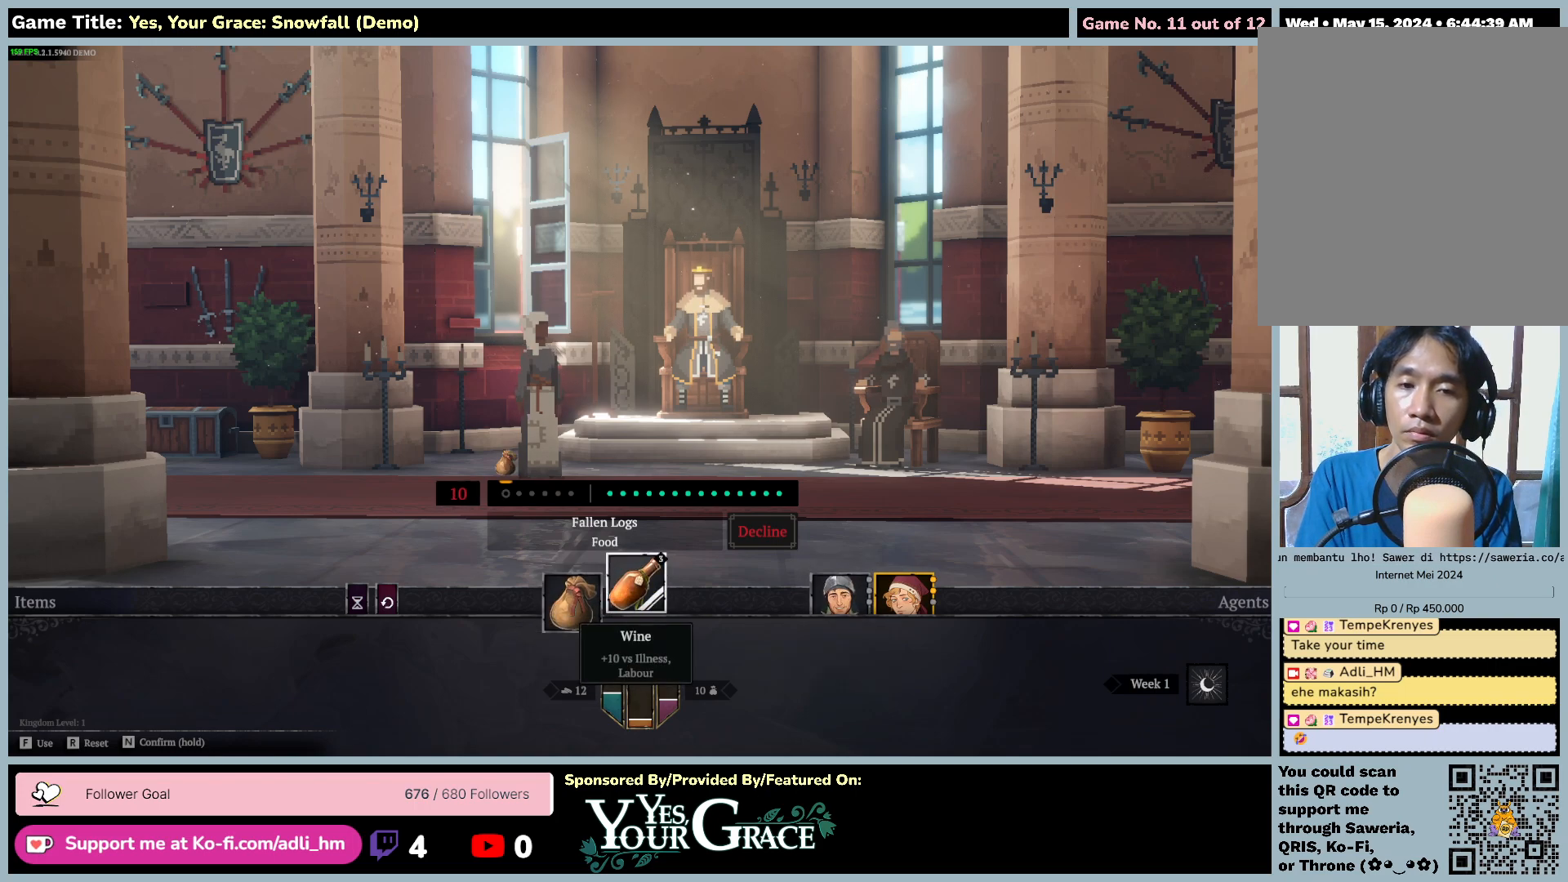
{"keys": ["d", "f"], "mouse": [], "events": [[100, "a", "up"], [133, "f", "down"], [450, "d", "down"]]}
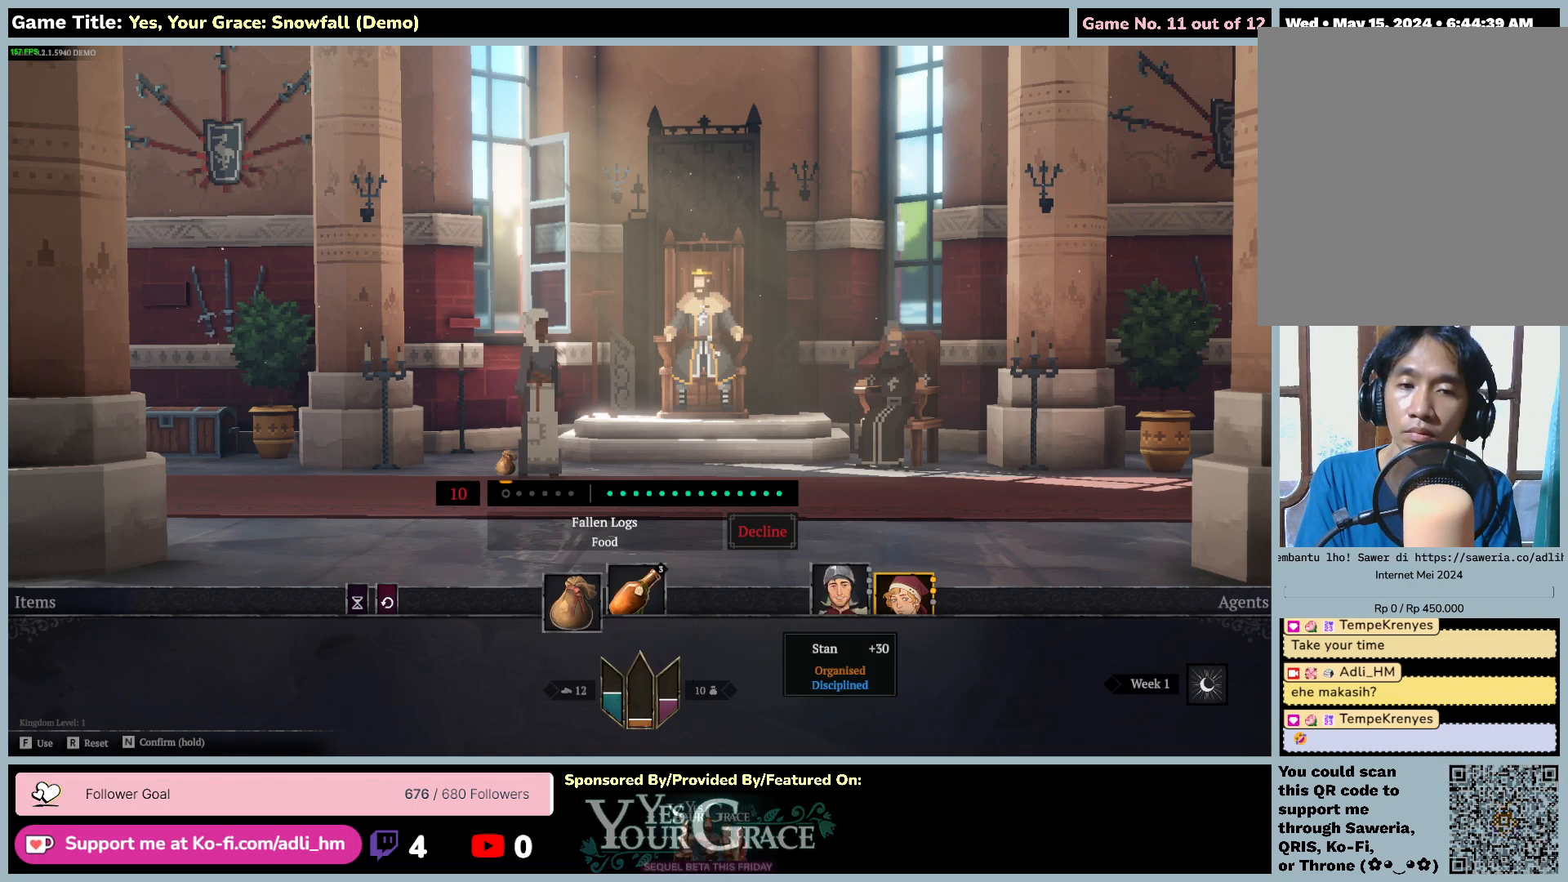
{"keys": ["d"], "mouse": [], "events": [[50, "f", "up"]]}
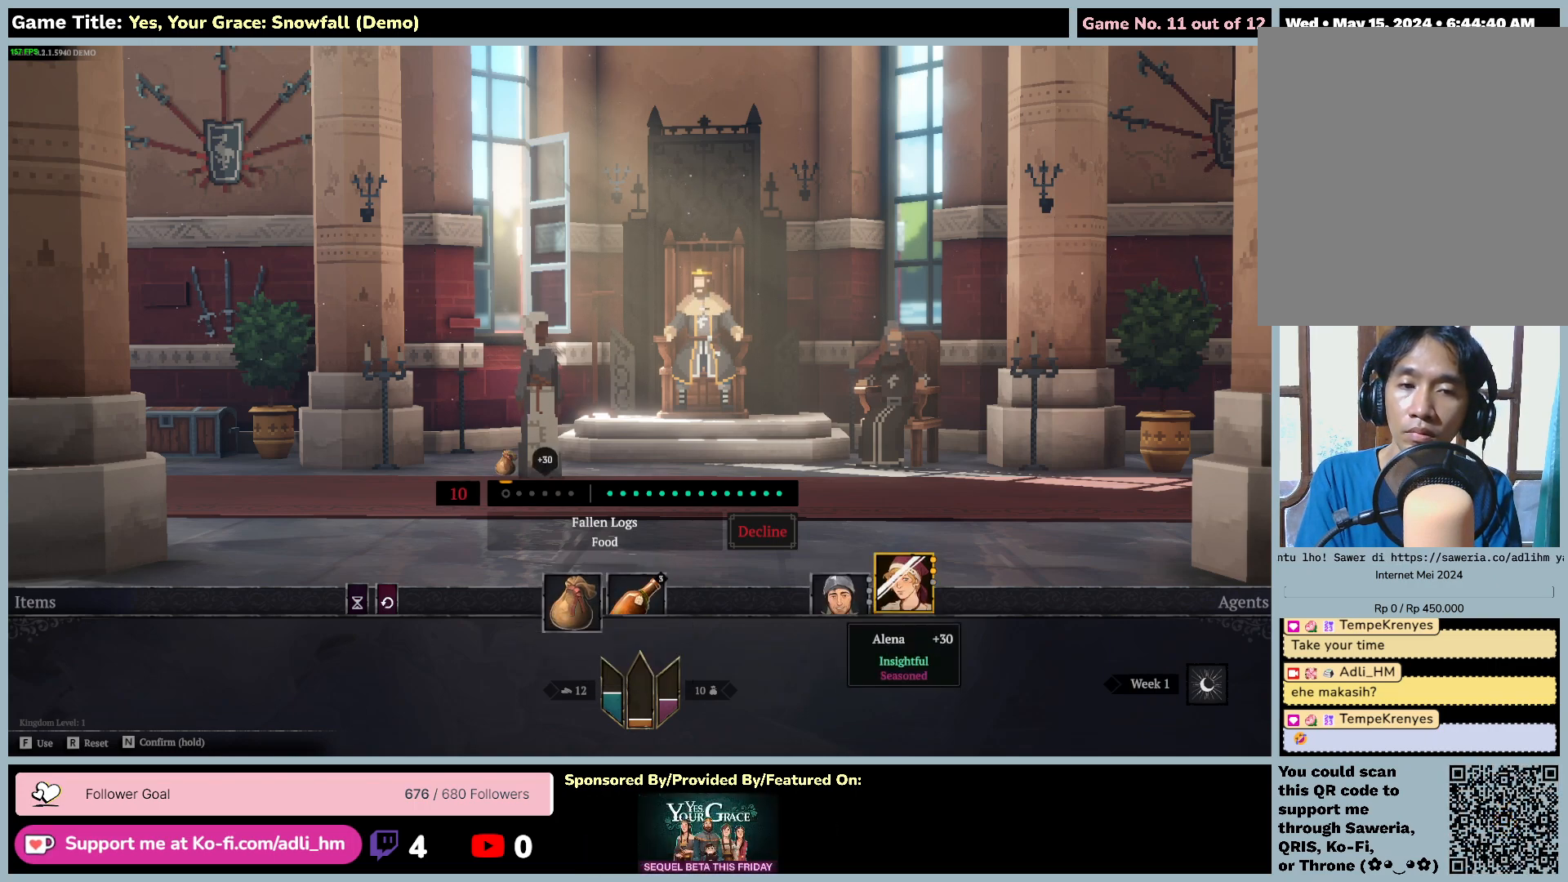
{"keys": [], "mouse": [], "events": [[317, "d", "up"]]}
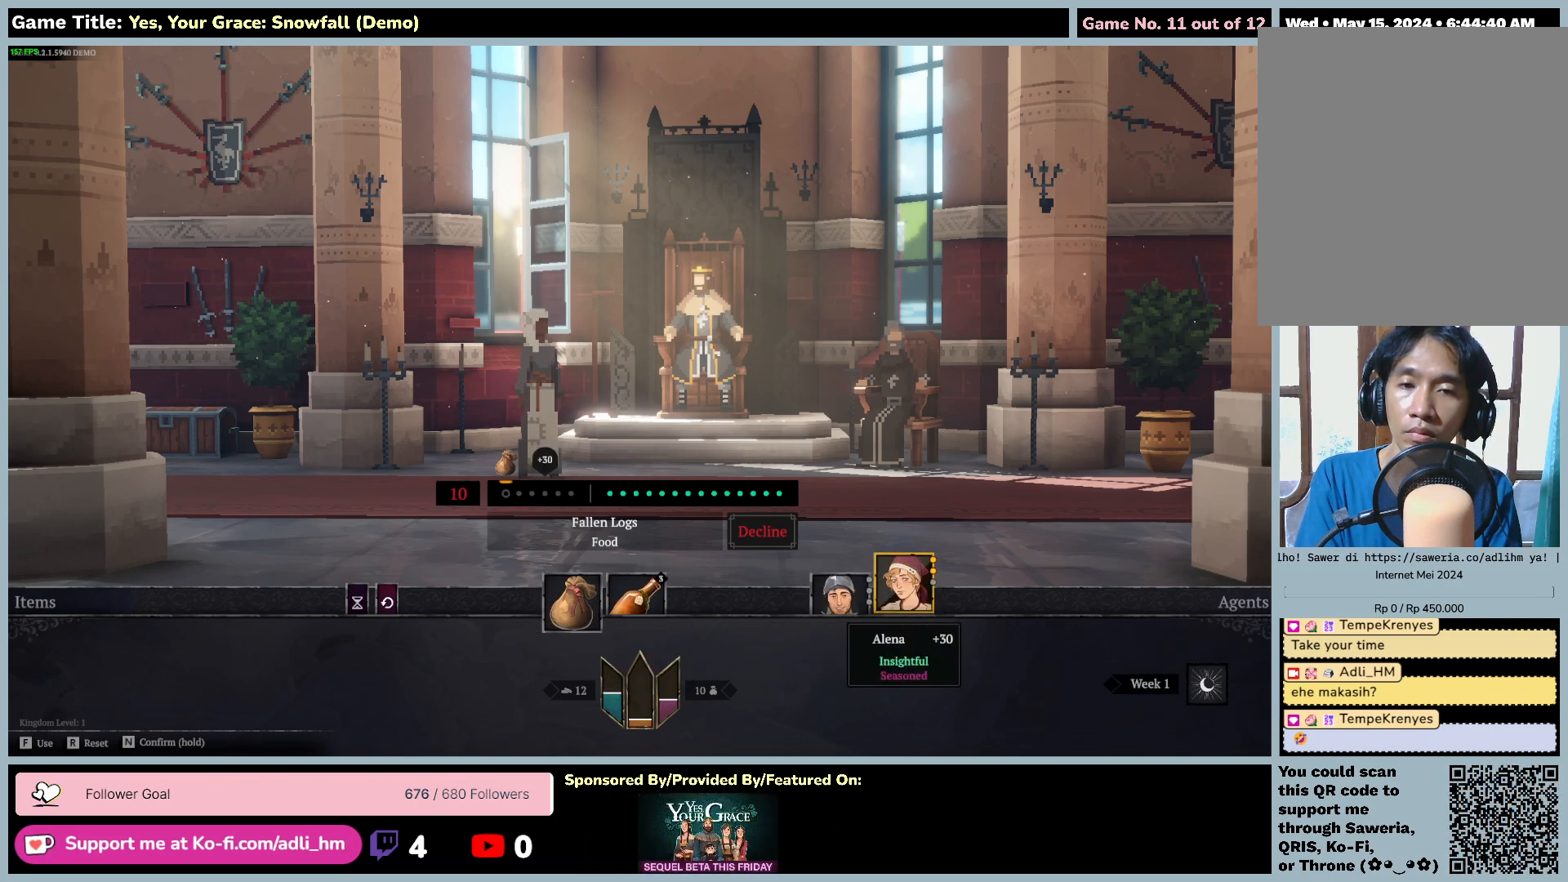
{"keys": ["f"], "mouse": [], "events": [[350, "f", "down"]]}
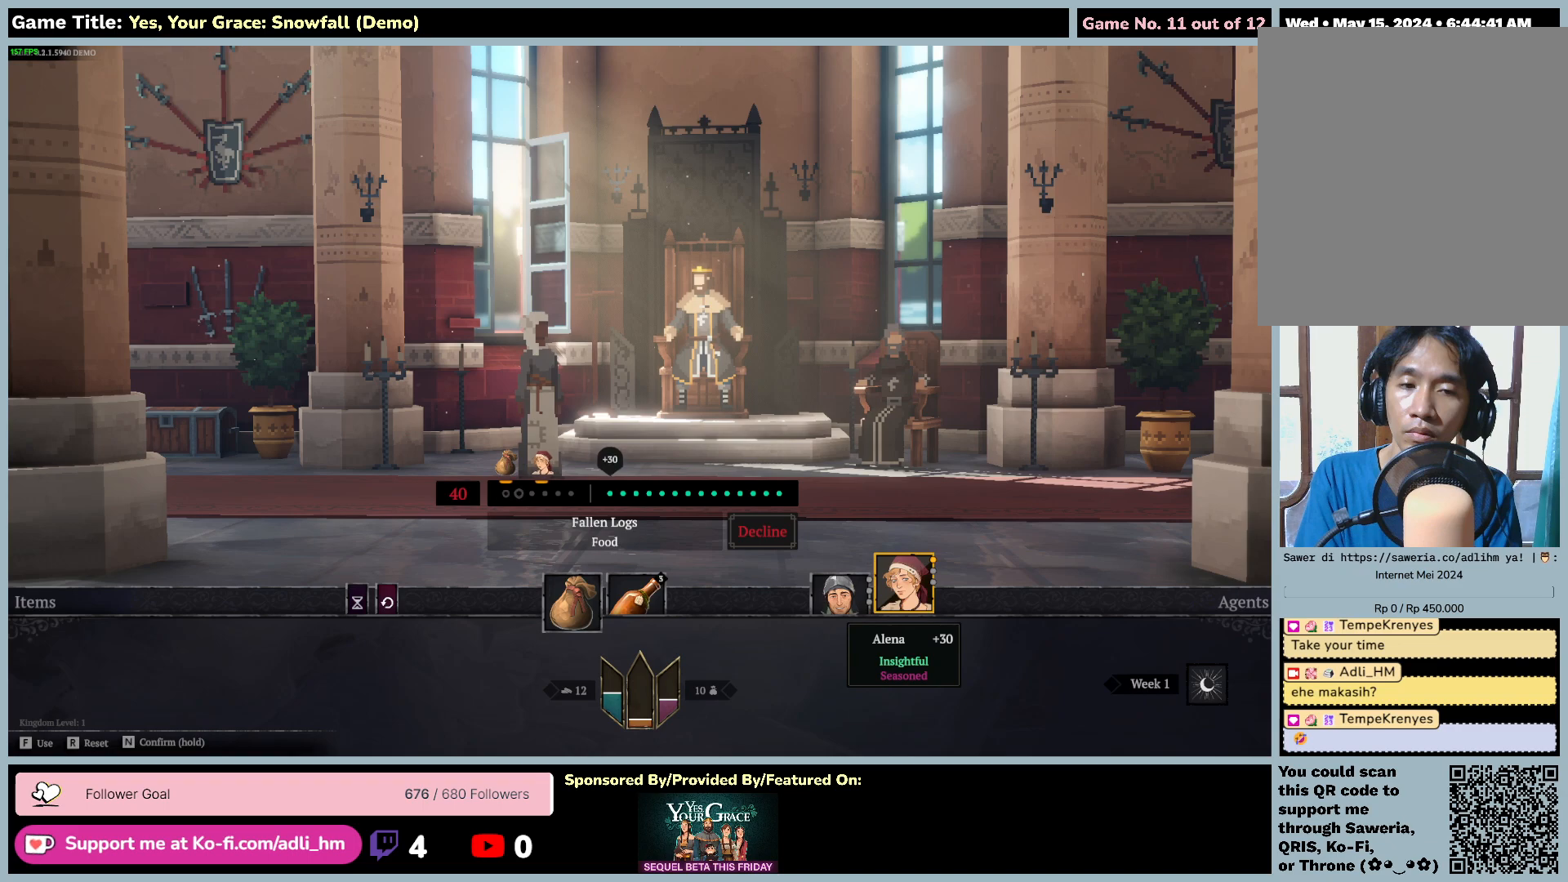
{"keys": [], "mouse": [], "events": [[367, "f", "up"]]}
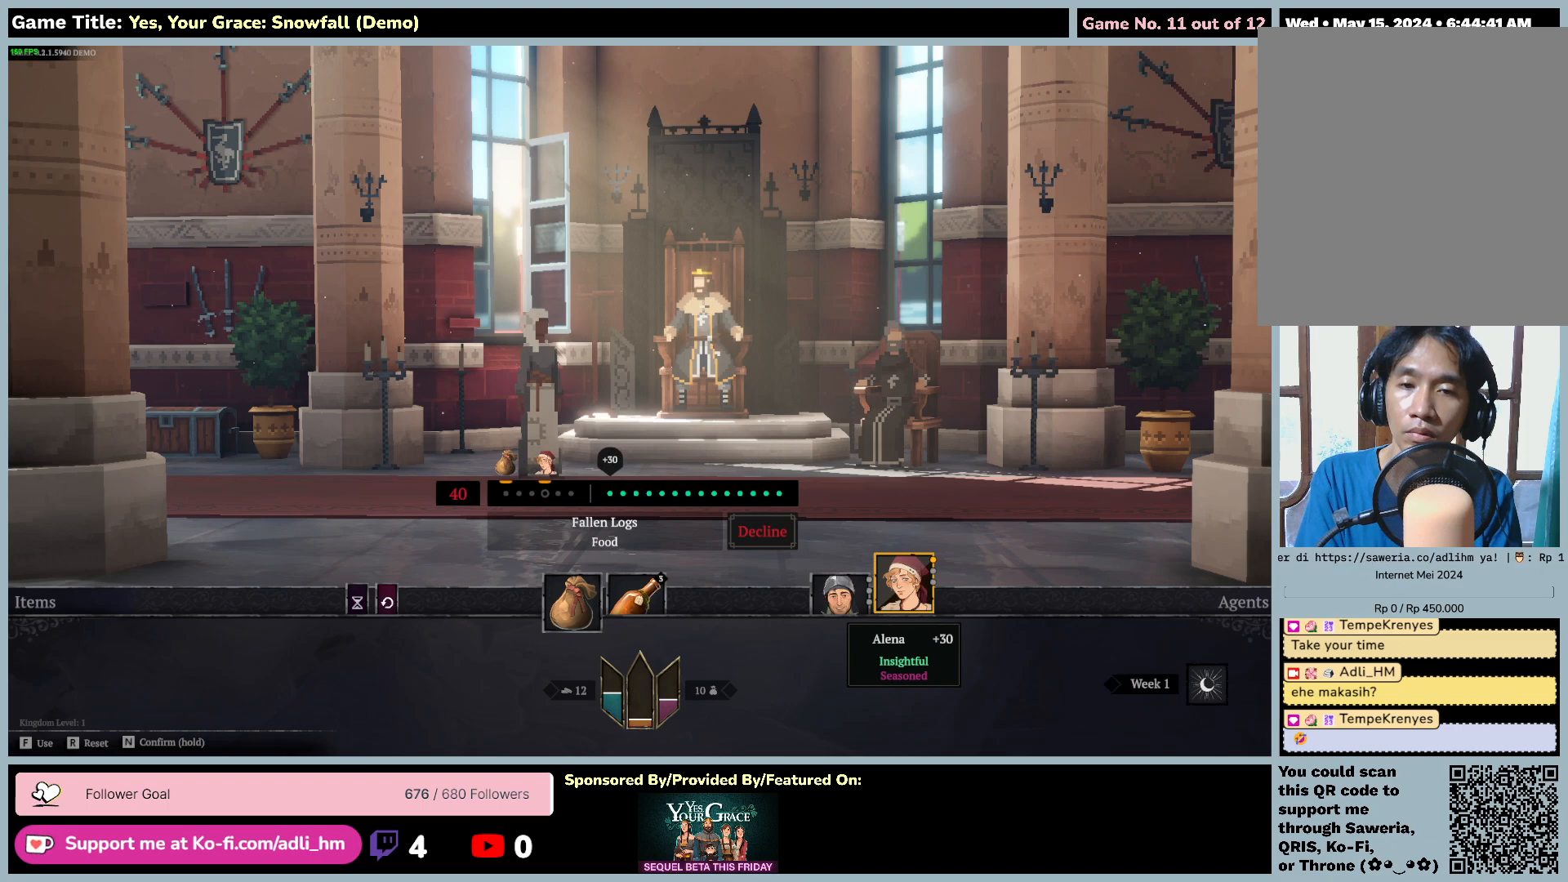
{"keys": ["a"], "mouse": [], "events": [[483, "a", "down"]]}
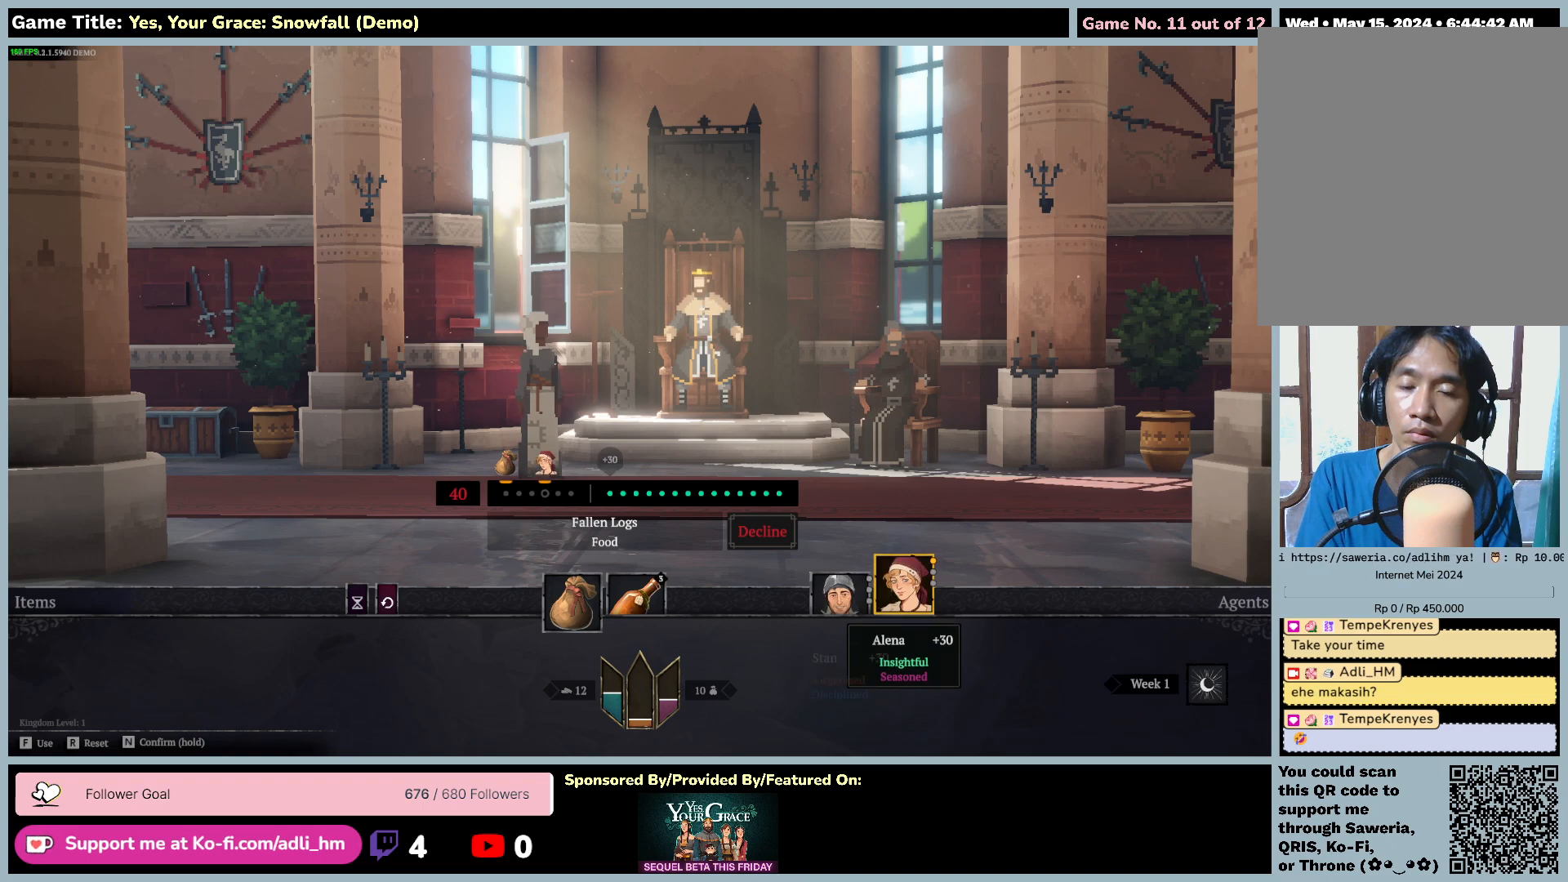
{"keys": ["a"], "mouse": [], "events": []}
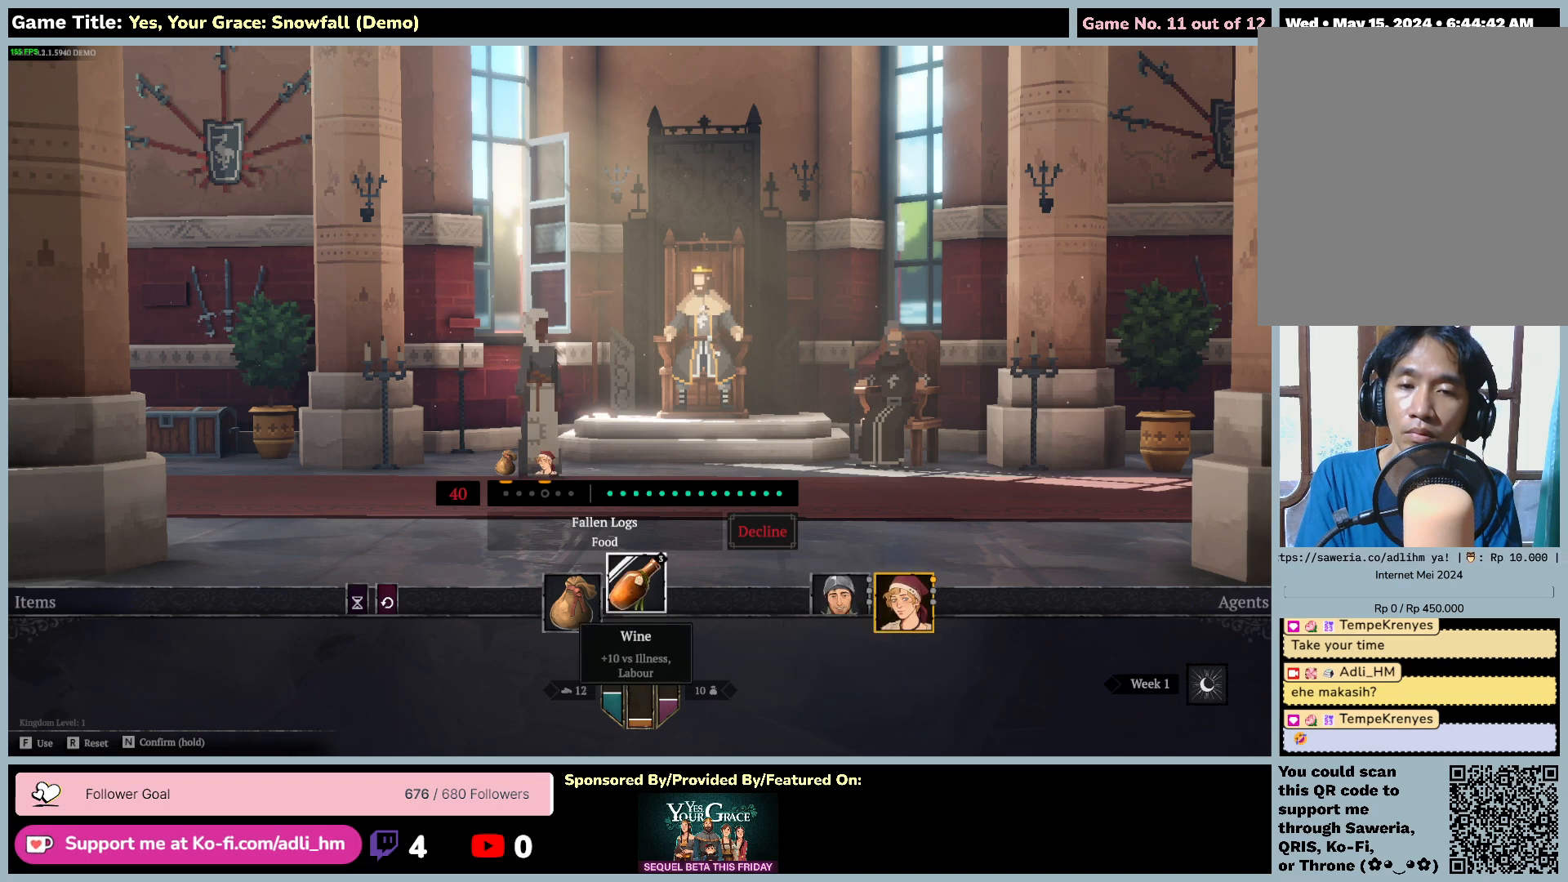
{"keys": ["a", "f"], "mouse": [], "events": [[467, "f", "down"]]}
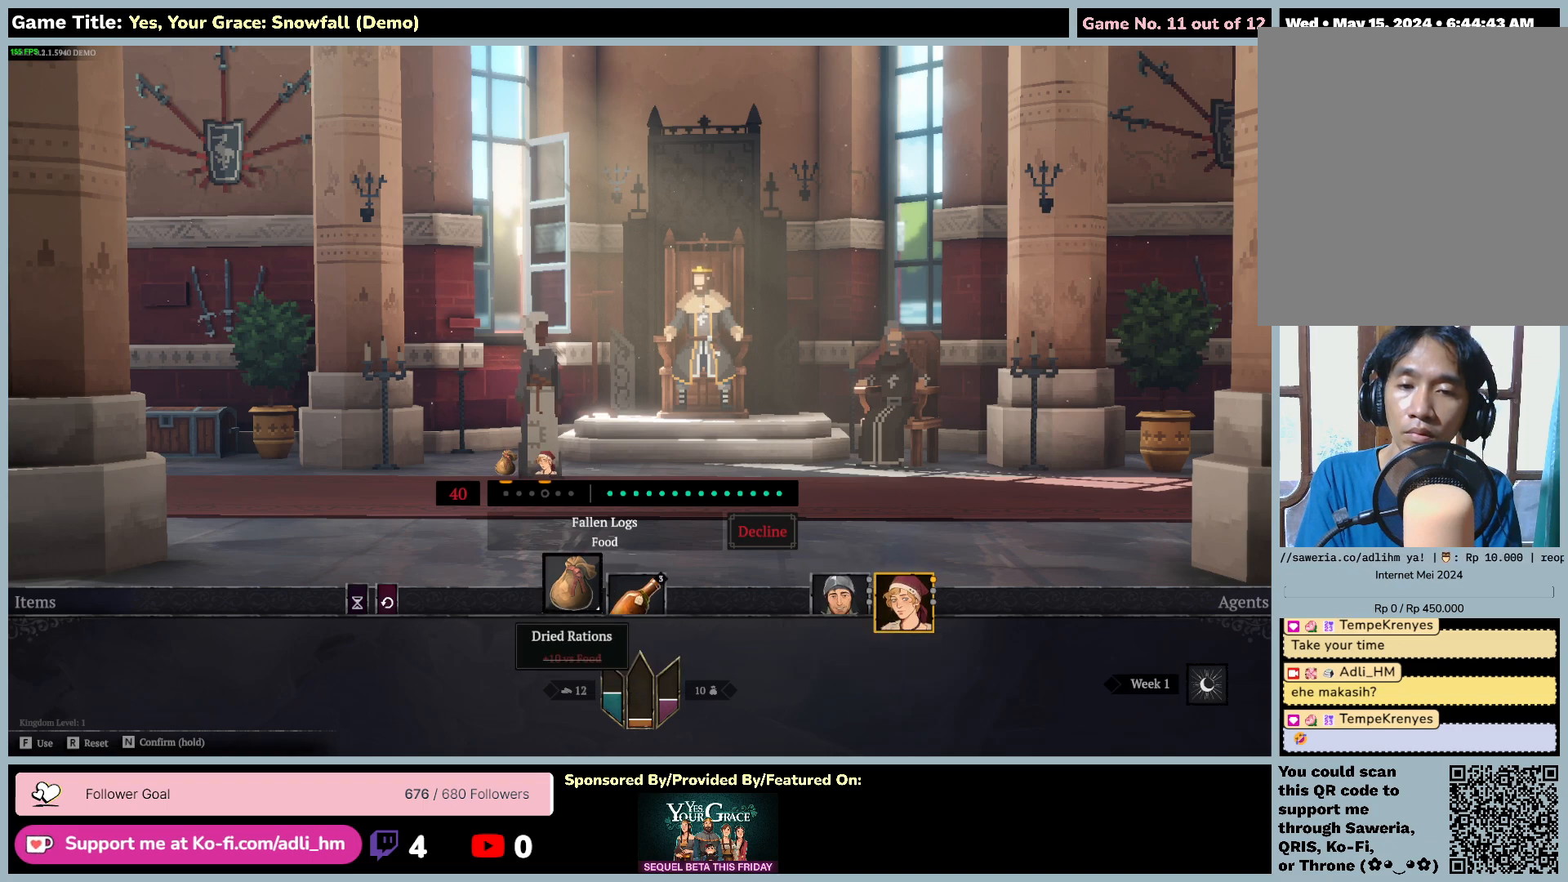
{"keys": ["f"], "mouse": [], "events": [[17, "a", "up"]]}
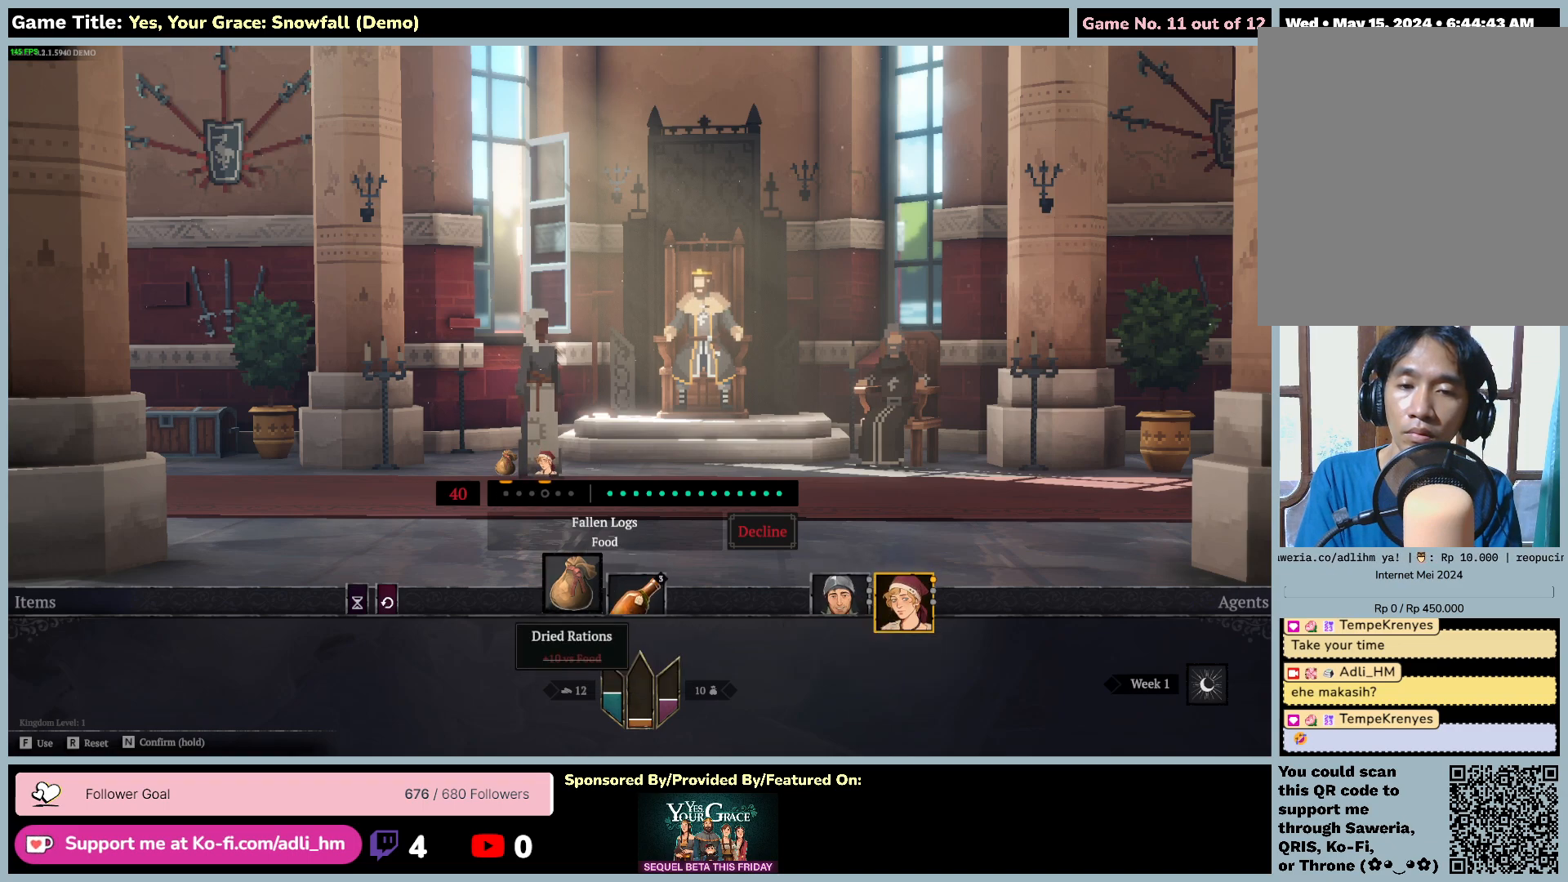
{"keys": ["f"], "mouse": [], "events": []}
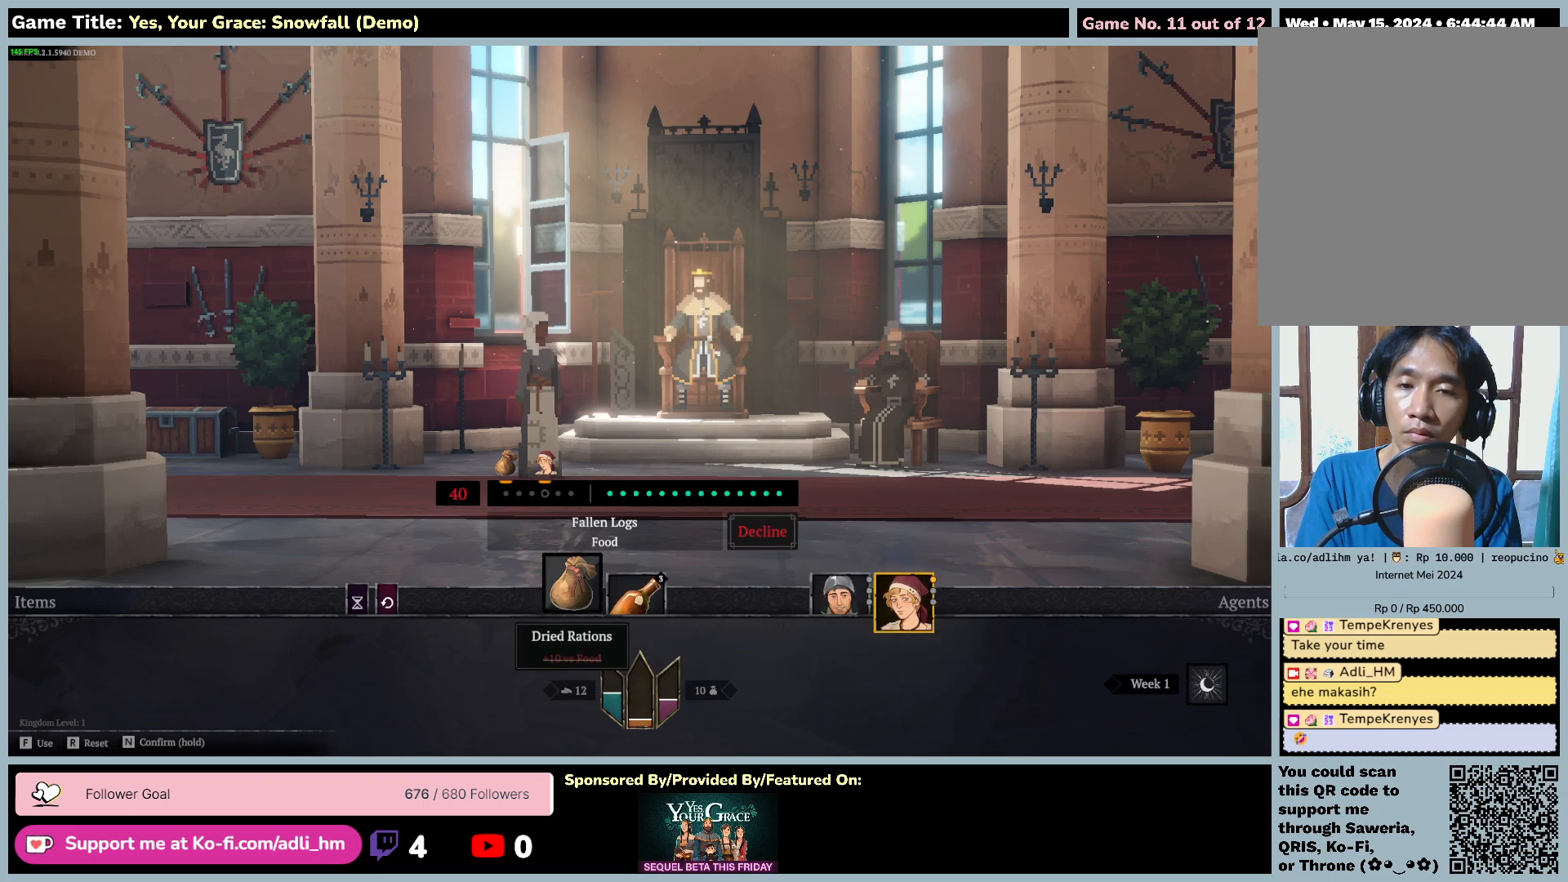
{"keys": ["d"], "mouse": [], "events": [[367, "f", "up"], [467, "d", "down"]]}
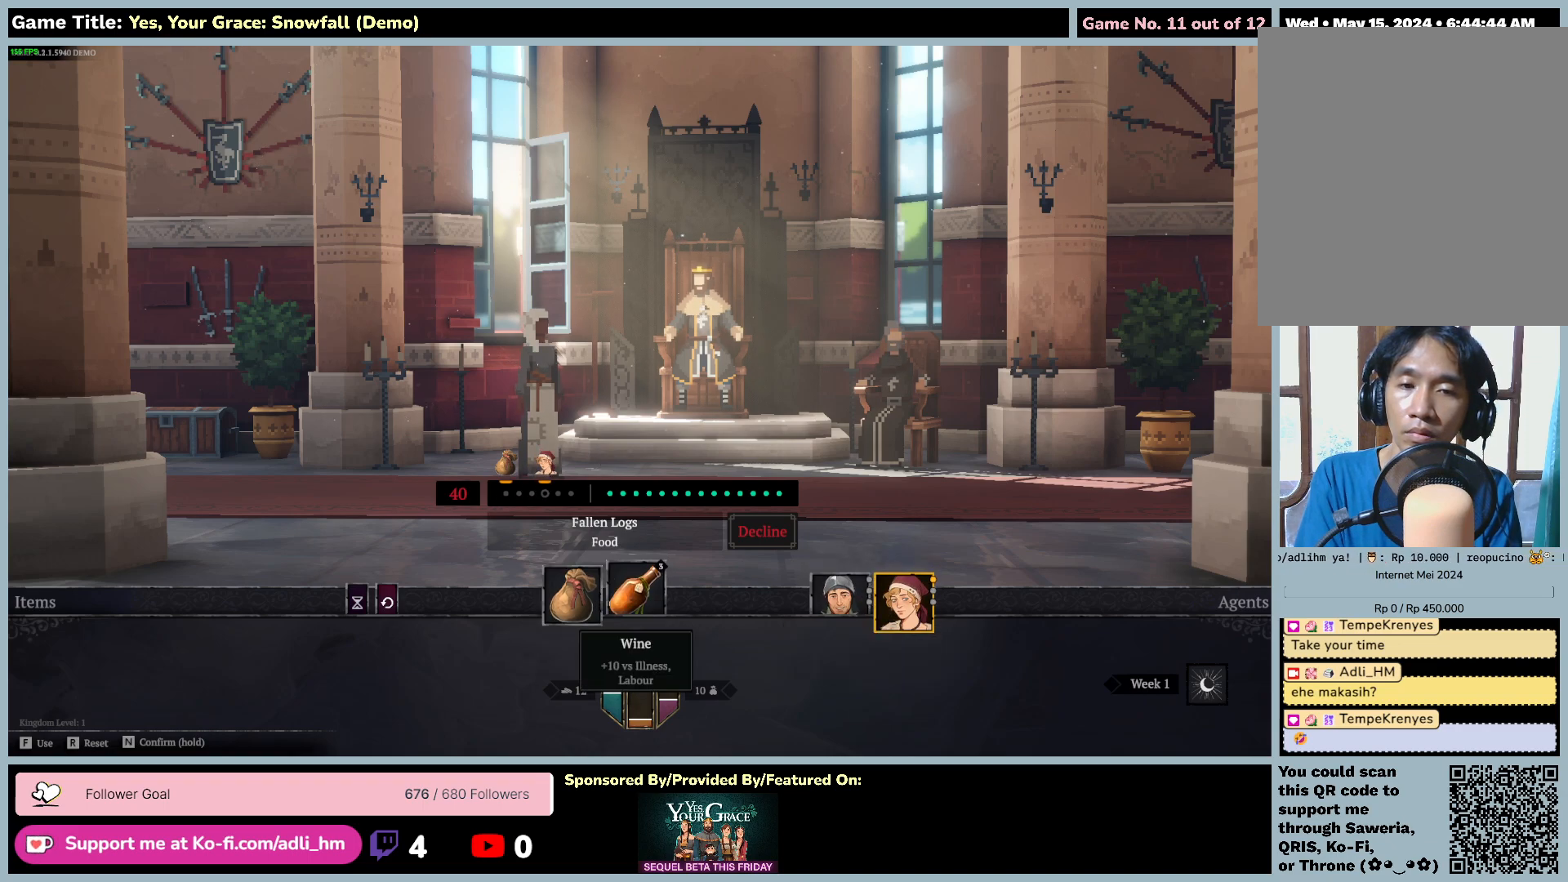
{"keys": ["d"], "mouse": [], "events": []}